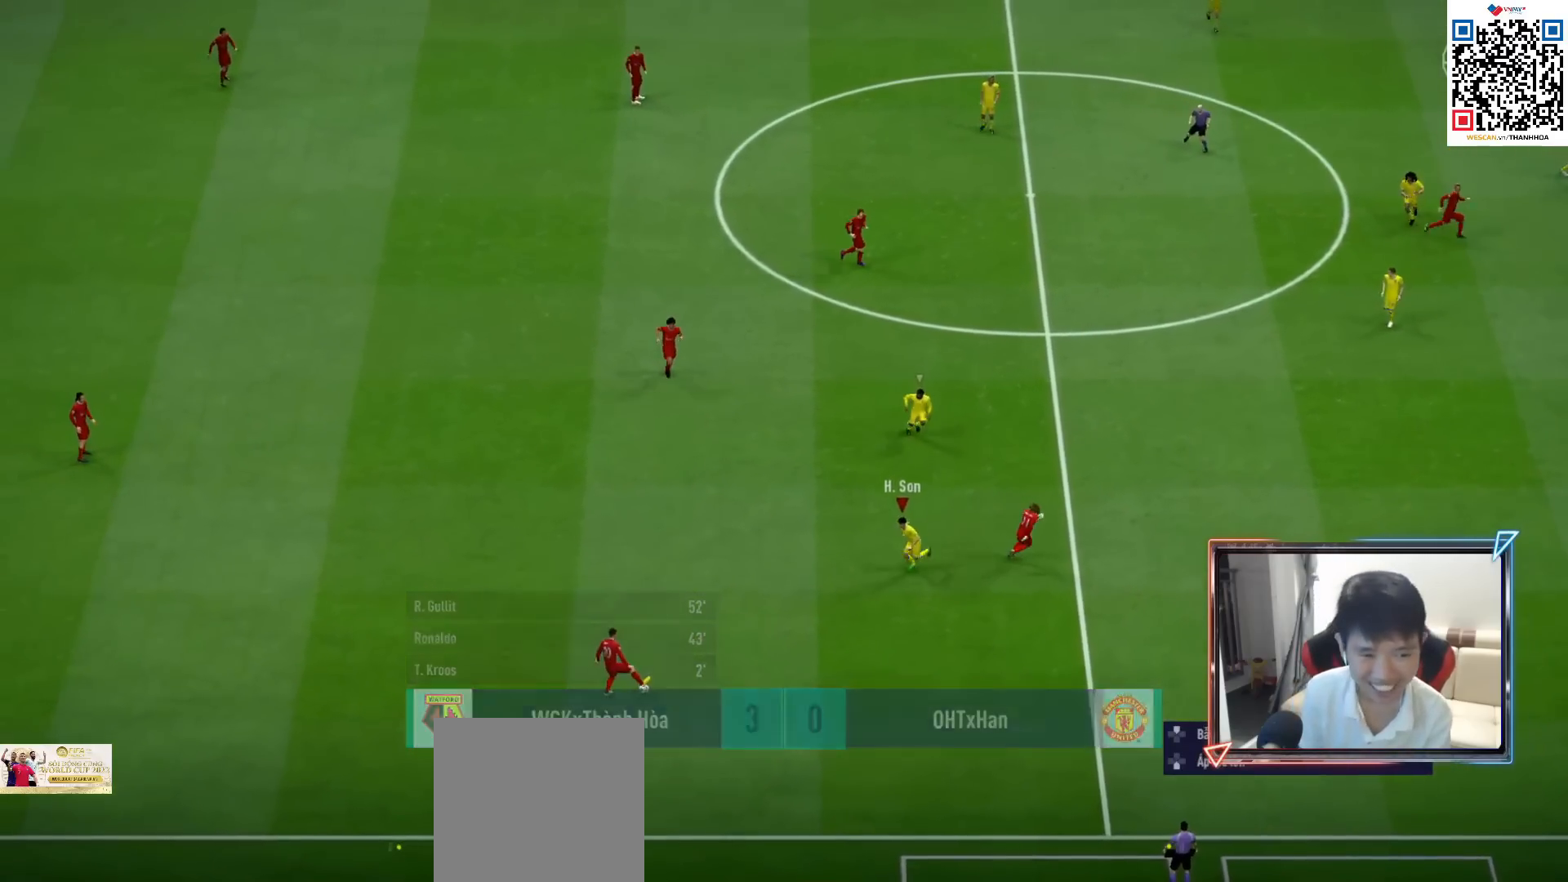
Gameplay with a controller (PlayStation layout); each line is a JSON object with the inputs held at the frame after it. "events" lists button and stick changes between this image and that frame as [ms after this image, input, new state], when the widget could be followed in between.
{"buttons": ["R1", "R2"], "left_stick": "left", "right_stick": "center", "events": [[33, "R2", "down"], [117, "right_stick", "center"]]}
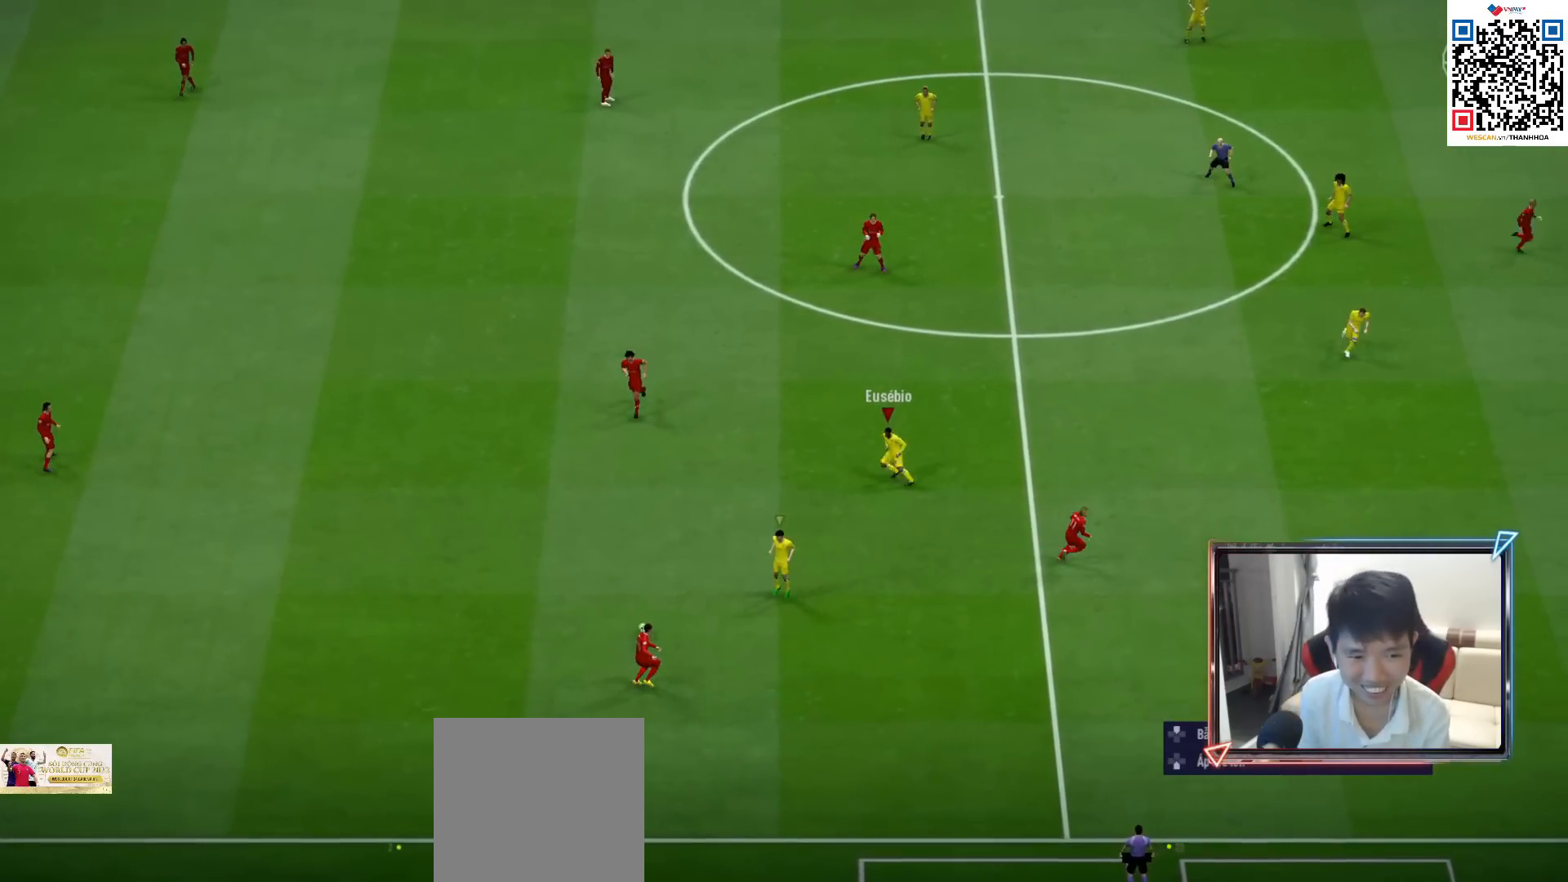
{"buttons": ["R1"], "left_stick": "up-left", "right_stick": "center", "events": [[50, "left_stick", "up-left"], [433, "R2", "up"]]}
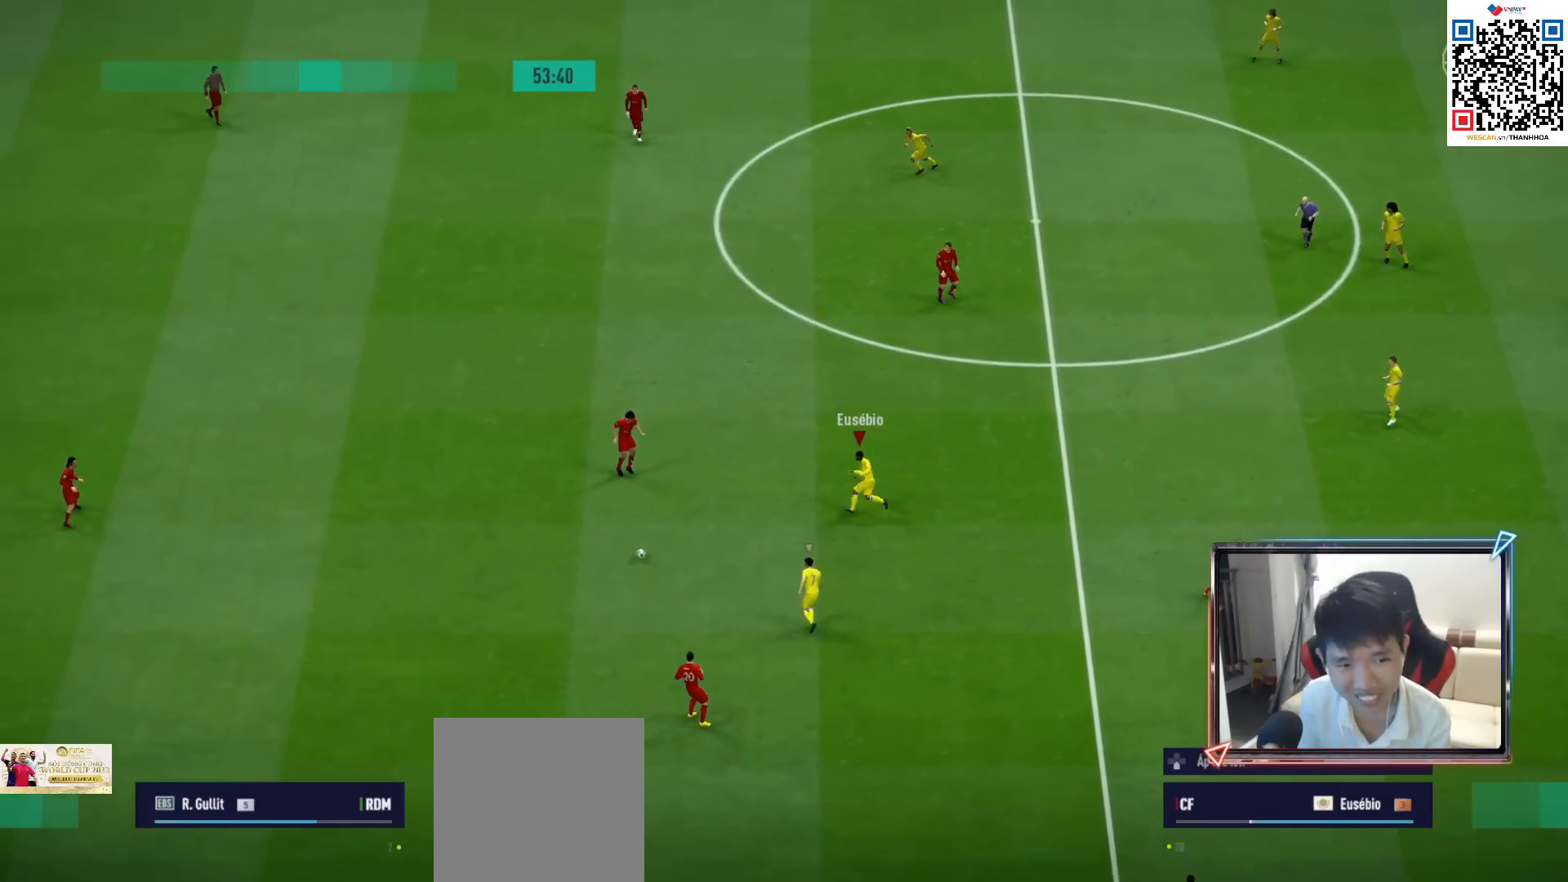
{"buttons": ["SQUARE", "R1"], "left_stick": "up-left", "right_stick": "center", "events": [[500, "SQUARE", "down"]]}
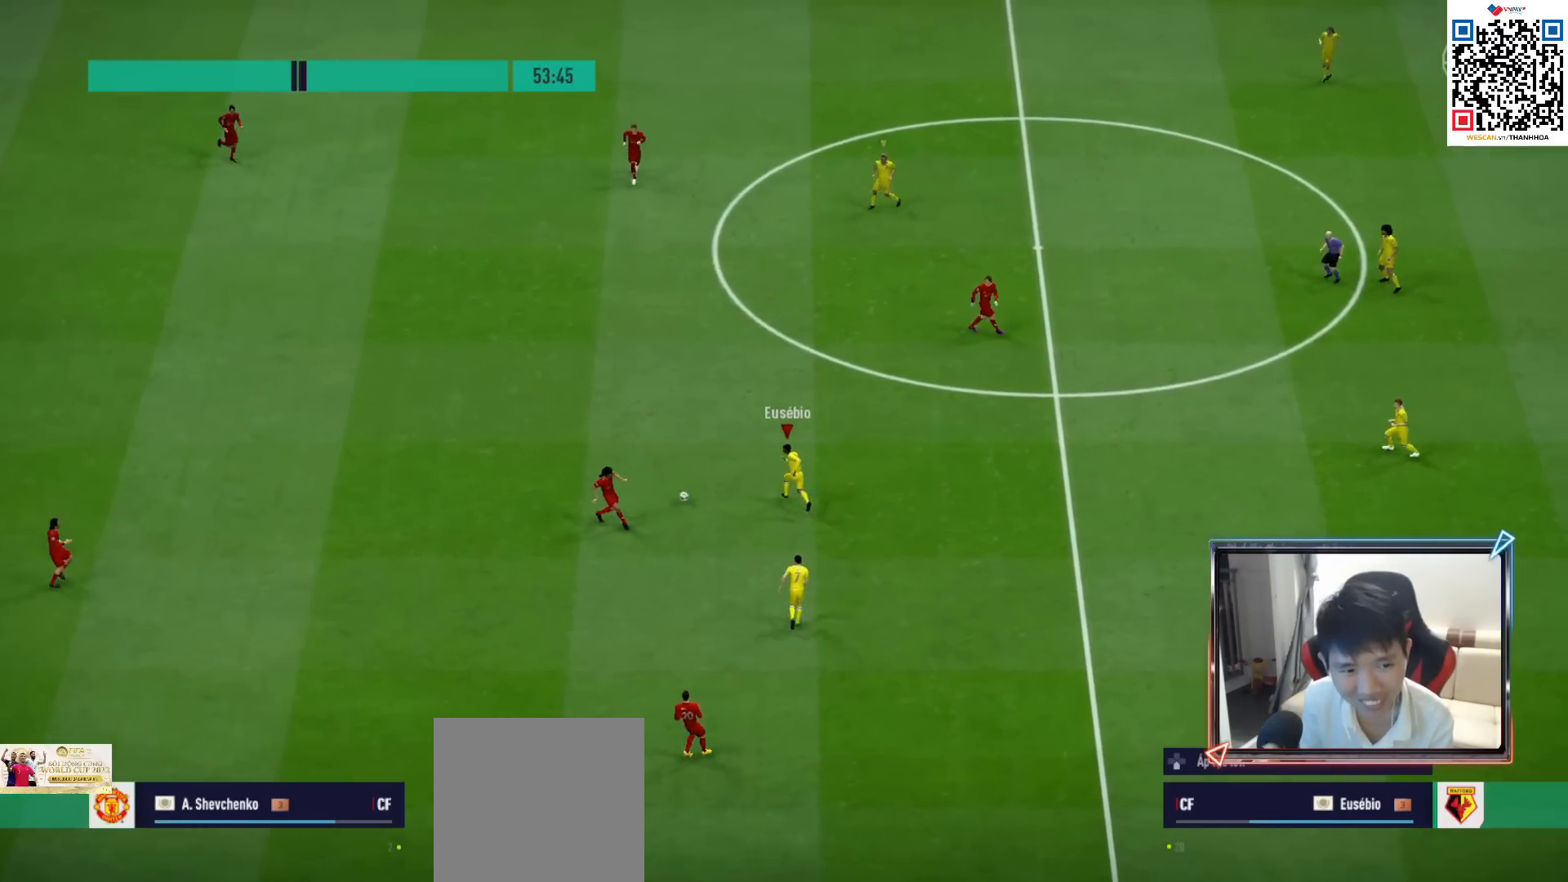
{"buttons": ["CROSS", "R1"], "left_stick": "left", "right_stick": "center", "events": [[117, "L1", "down"], [117, "left_stick", "up"], [167, "SQUARE", "up"], [183, "CROSS", "down"], [233, "L1", "up"], [267, "left_stick", "center"], [417, "left_stick", "left"]]}
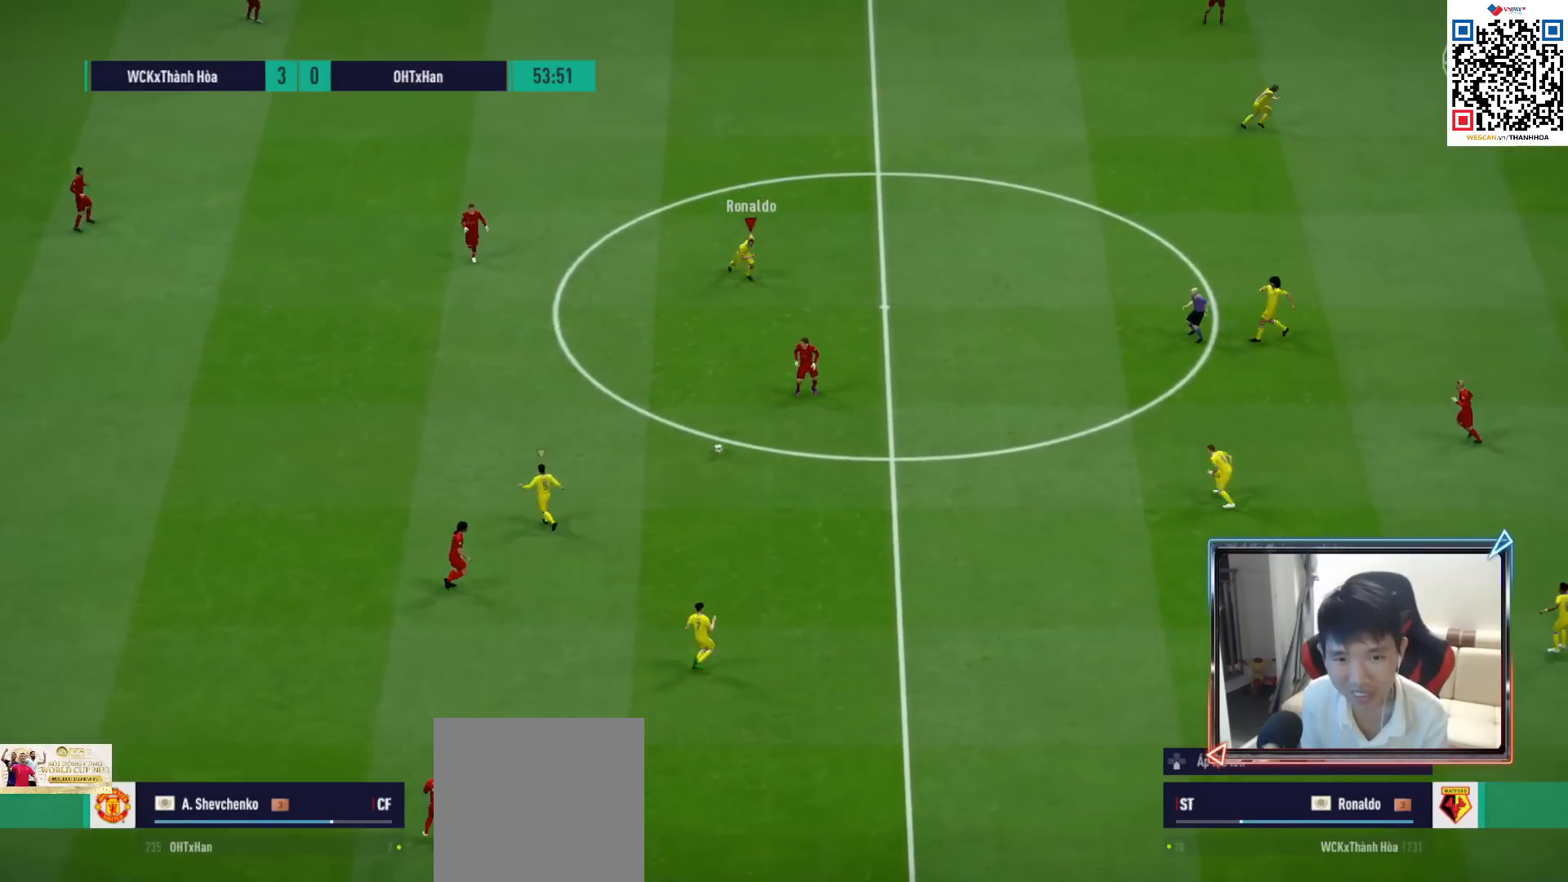
{"buttons": ["CROSS", "R1"], "left_stick": "up-left", "right_stick": "center", "events": [[83, "L1", "down"], [217, "L1", "up"], [217, "left_stick", "center"], [400, "left_stick", "up-left"]]}
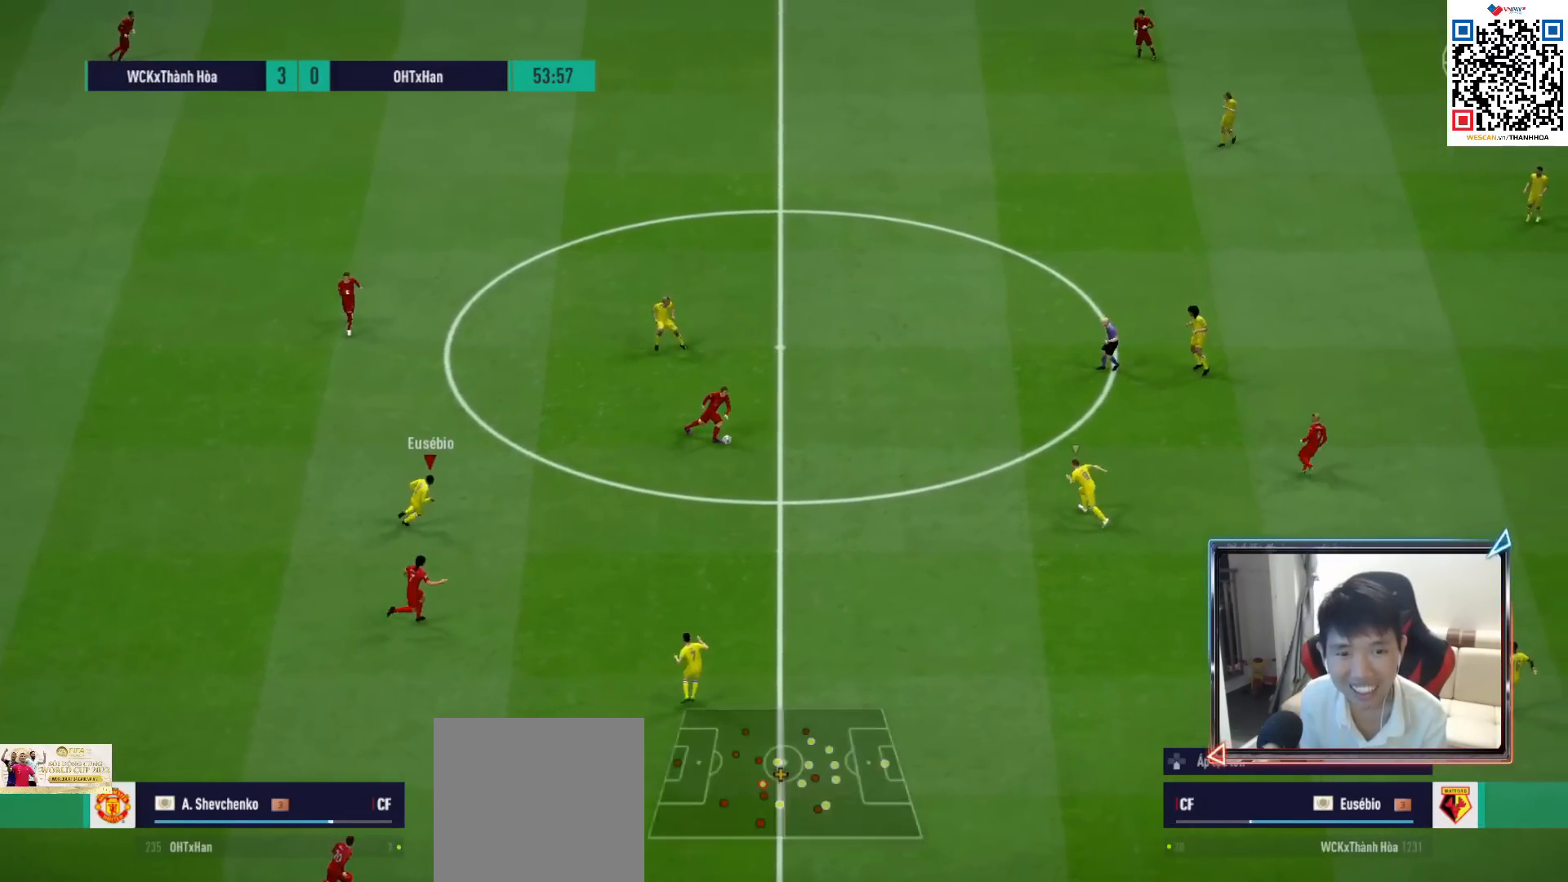
{"buttons": ["CROSS", "L2", "R1"], "left_stick": "left", "right_stick": "center", "events": [[33, "L1", "down"], [133, "L1", "up"], [450, "L2", "down"], [450, "left_stick", "left"]]}
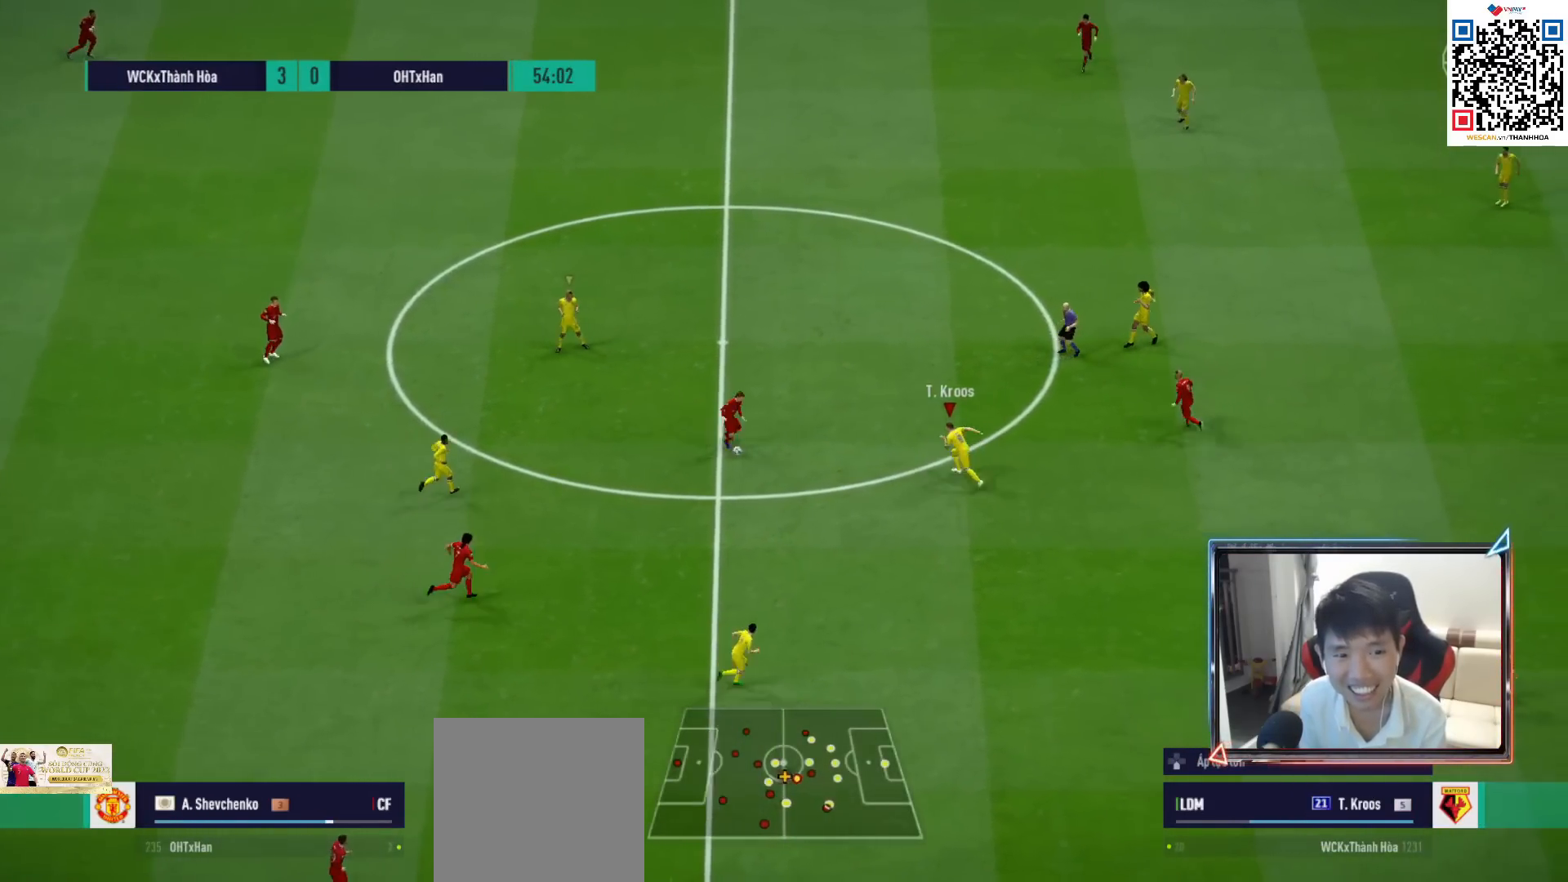
{"buttons": ["L2", "R1"], "left_stick": "down-left", "right_stick": "center", "events": [[67, "CROSS", "up"], [117, "left_stick", "down-left"]]}
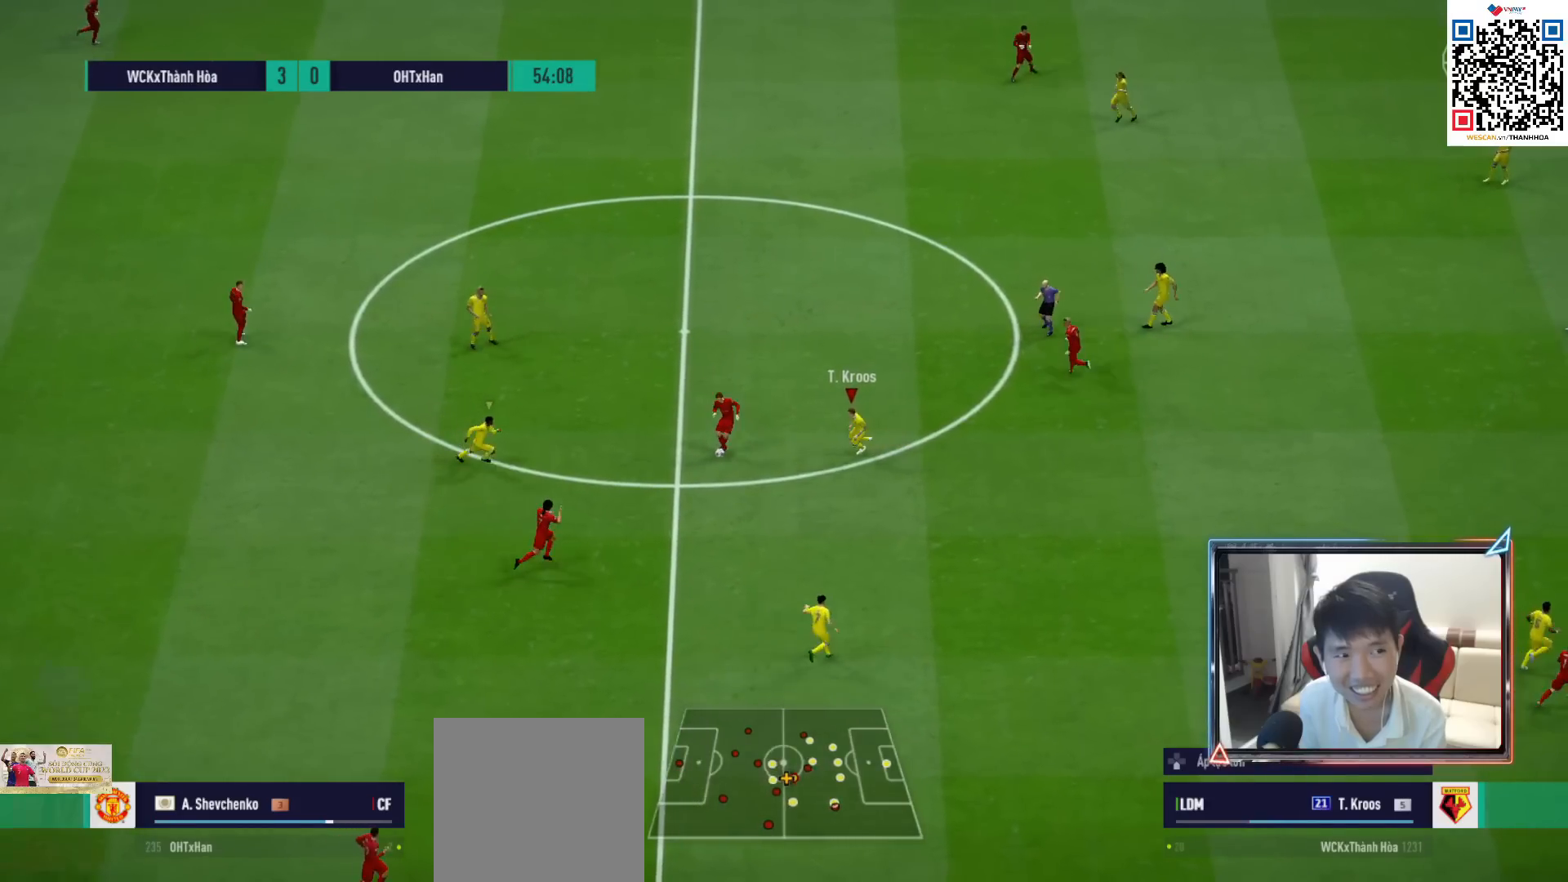
{"buttons": ["L2"], "left_stick": "up-right", "right_stick": "center", "events": [[67, "left_stick", "left"], [200, "R1", "up"], [433, "left_stick", "up-right"]]}
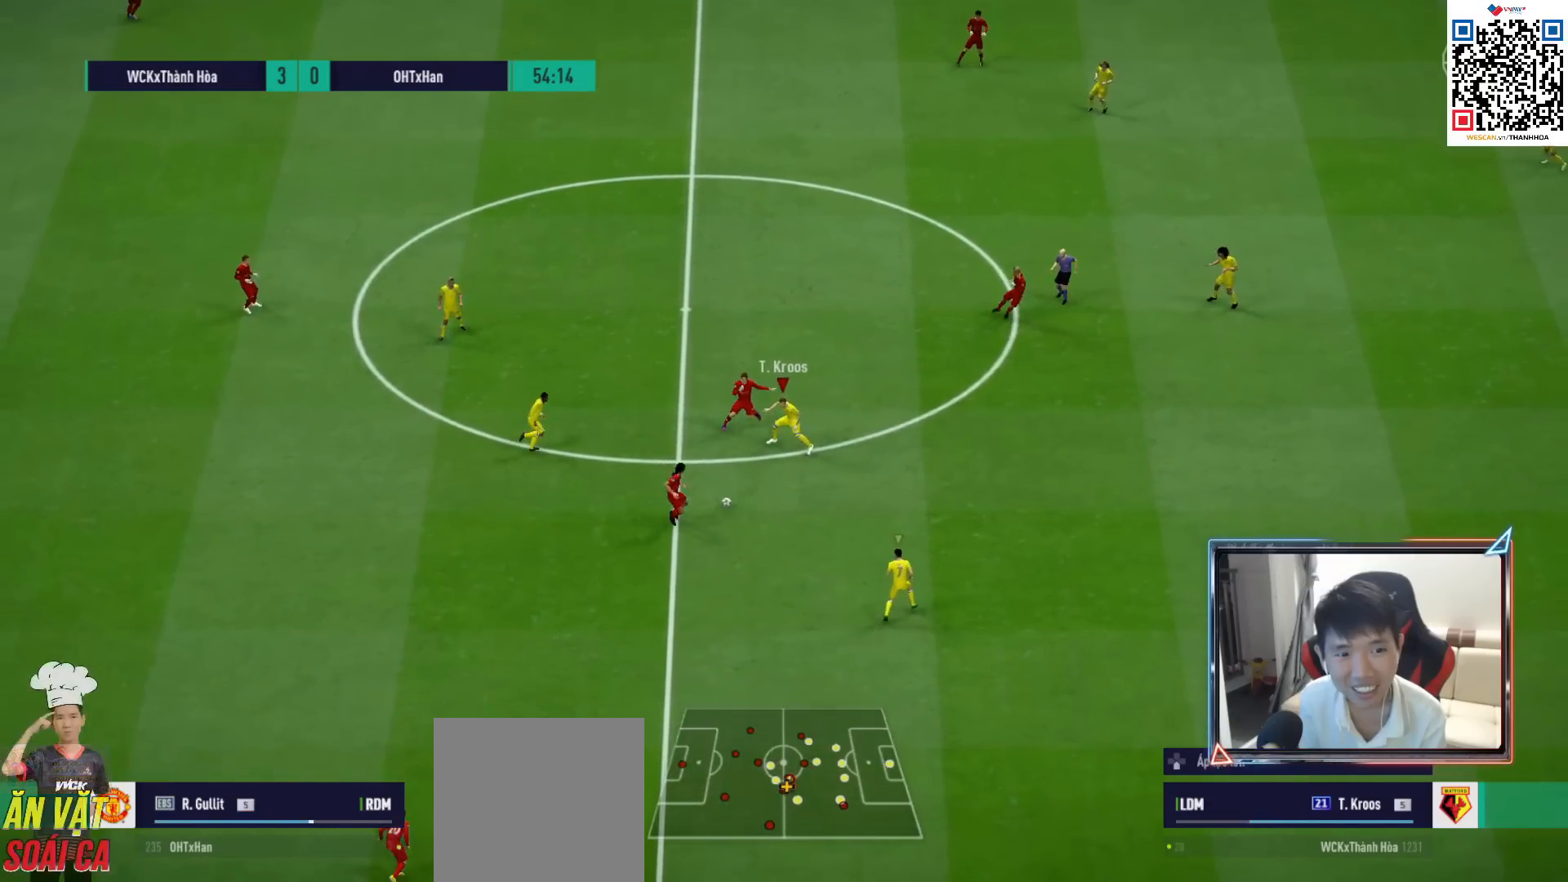
{"buttons": ["R2"], "left_stick": "up-left", "right_stick": "center", "events": [[133, "R1", "down"], [200, "right_stick", "down"], [300, "L2", "up"], [300, "R2", "down"], [317, "left_stick", "up"], [317, "right_stick", "center"], [467, "left_stick", "up-left"], [500, "R1", "up"]]}
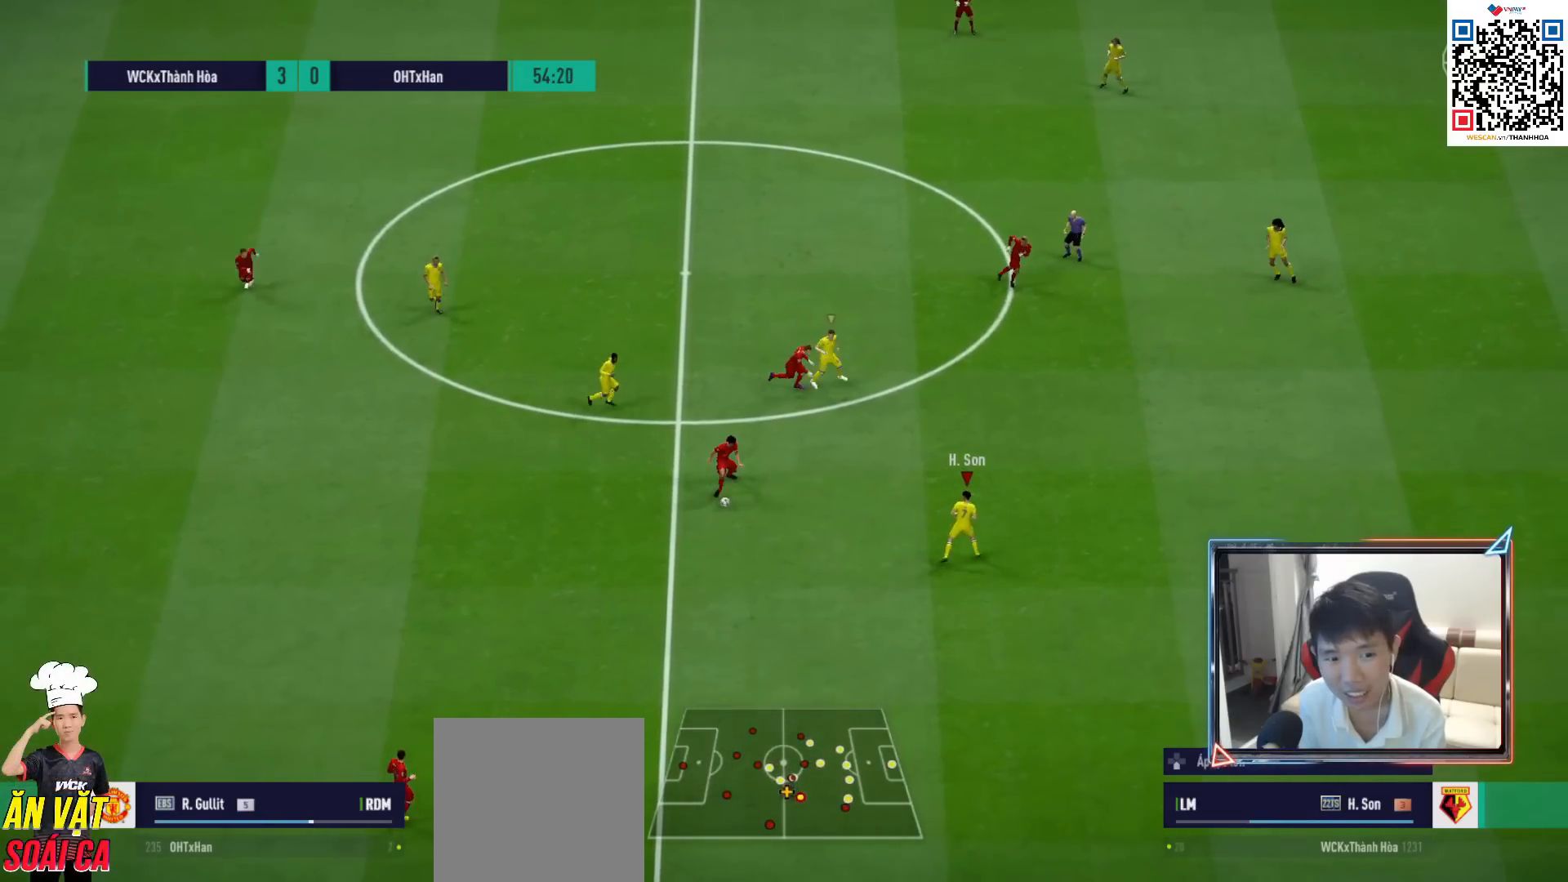
{"buttons": ["R1"], "left_stick": "left", "right_stick": "center", "events": [[33, "R2", "up"], [50, "left_stick", "left"], [367, "R1", "down"]]}
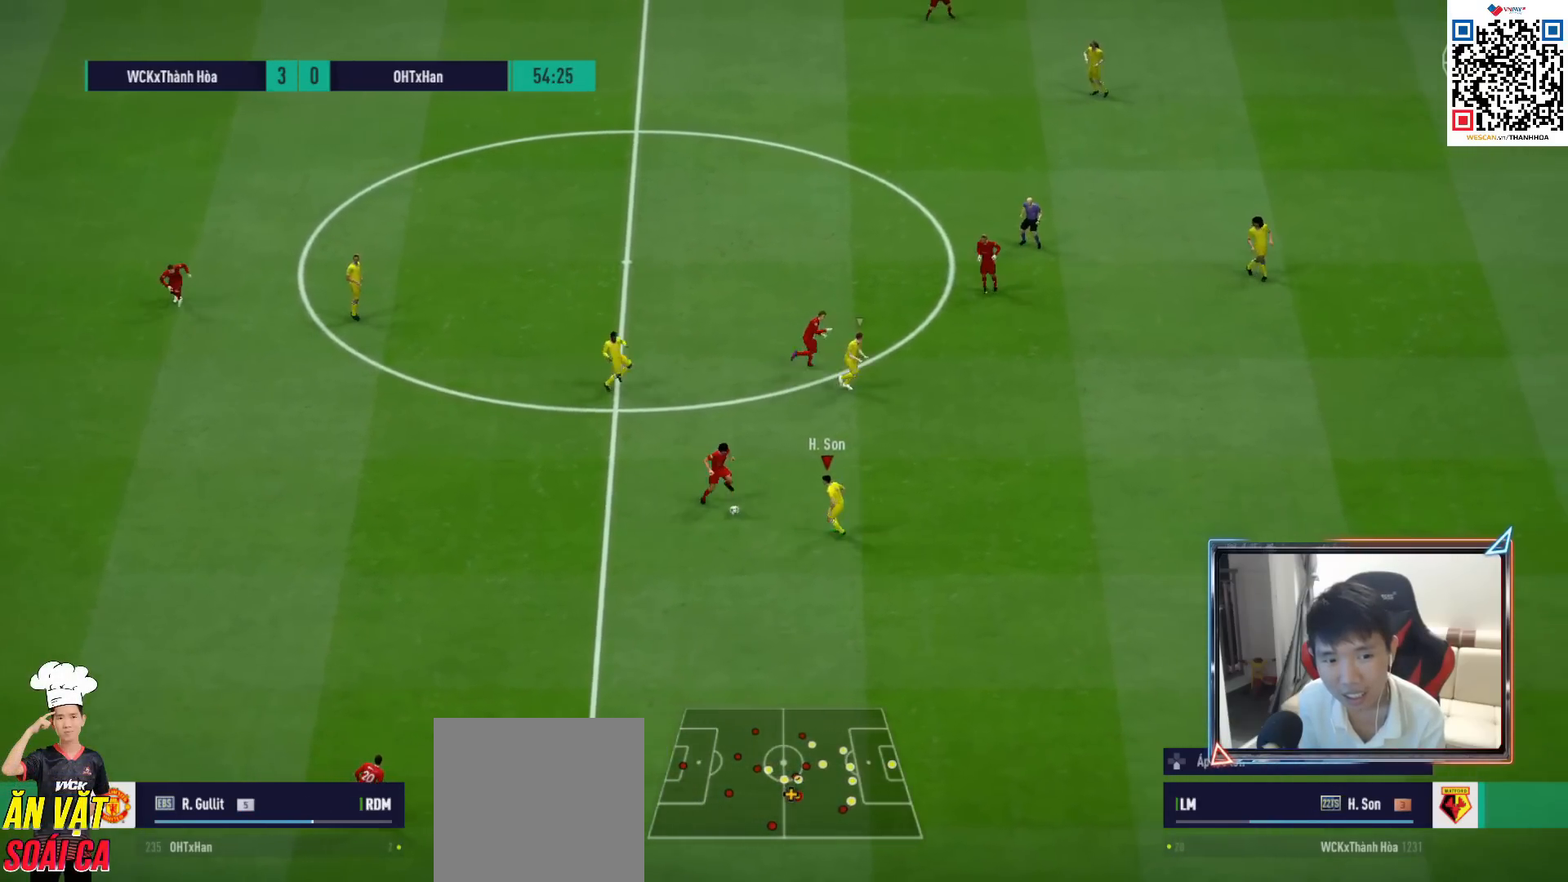
{"buttons": ["SQUARE", "R1"], "left_stick": "up-left", "right_stick": "center", "events": [[133, "SQUARE", "down"], [450, "left_stick", "up-left"]]}
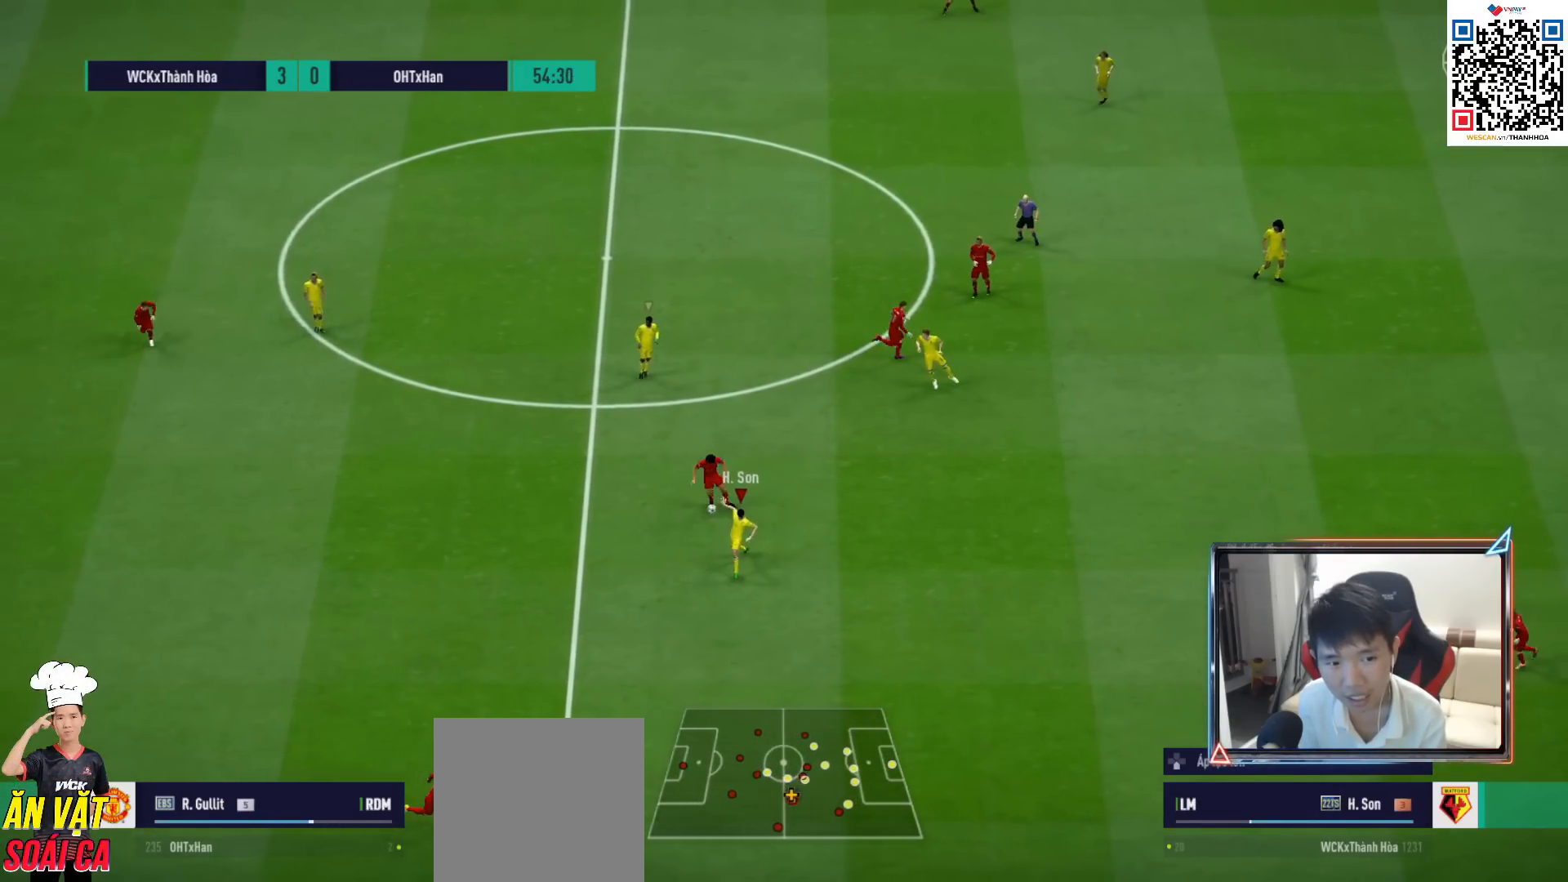
{"buttons": ["R1", "R2"], "left_stick": "up-right", "right_stick": "center", "events": [[67, "SQUARE", "up"], [133, "left_stick", "up-right"], [417, "R2", "down"]]}
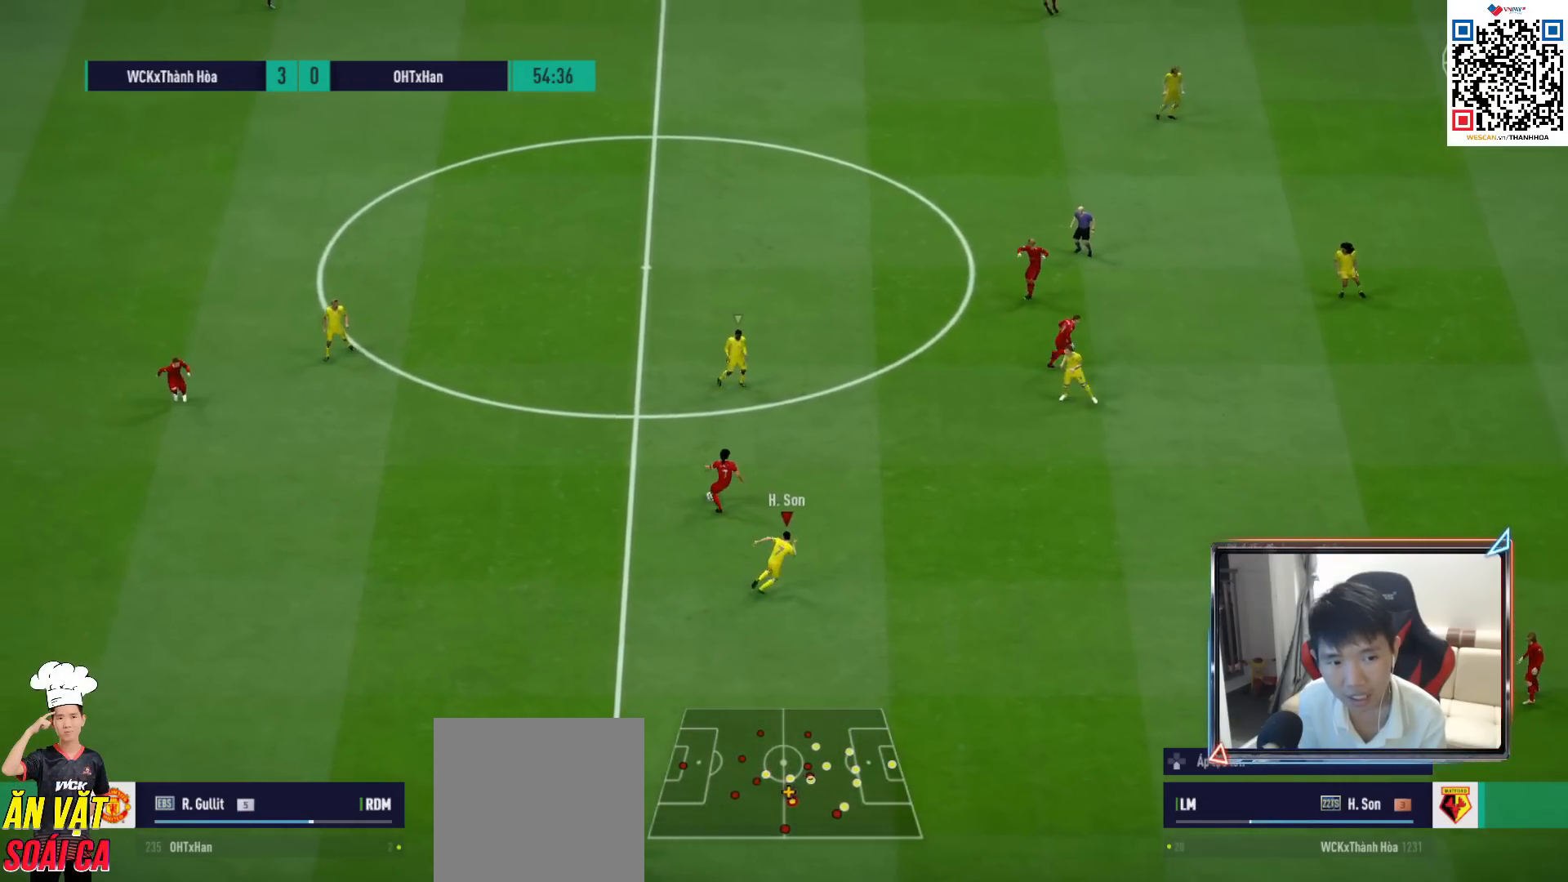
{"buttons": [], "left_stick": "up-left", "right_stick": "center", "events": [[267, "left_stick", "up"], [383, "R1", "up"], [383, "left_stick", "up-left"], [400, "R2", "up"]]}
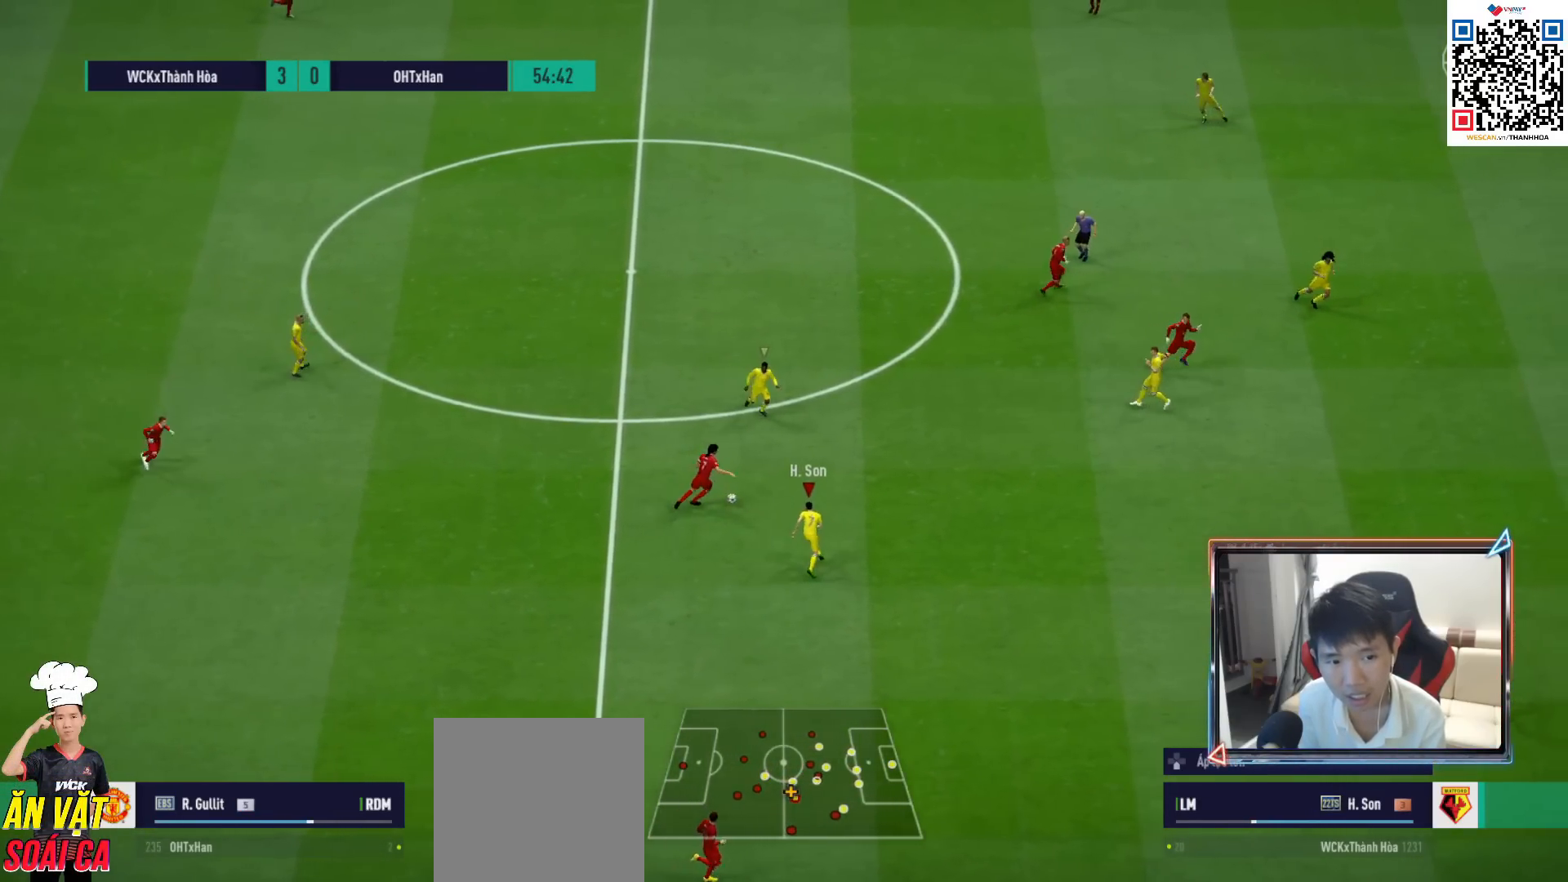
{"buttons": ["SQUARE", "R1"], "left_stick": "up", "right_stick": "center", "events": [[117, "left_stick", "up"], [200, "R1", "down"], [283, "SQUARE", "down"]]}
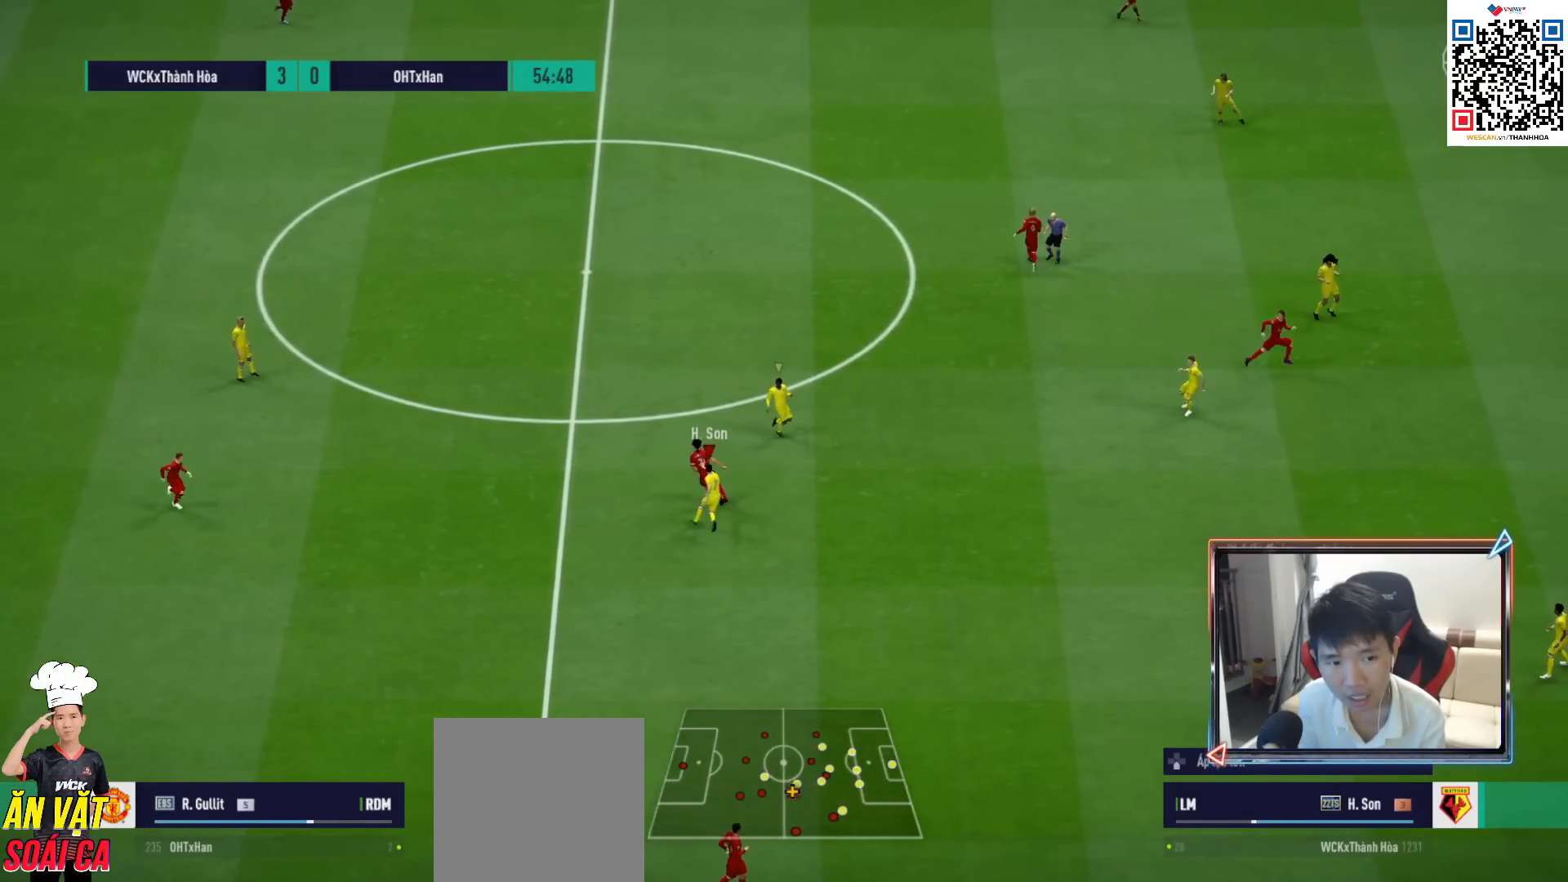
{"buttons": ["R1"], "left_stick": "left", "right_stick": "center", "events": [[217, "SQUARE", "up"], [283, "left_stick", "up-left"], [417, "left_stick", "left"]]}
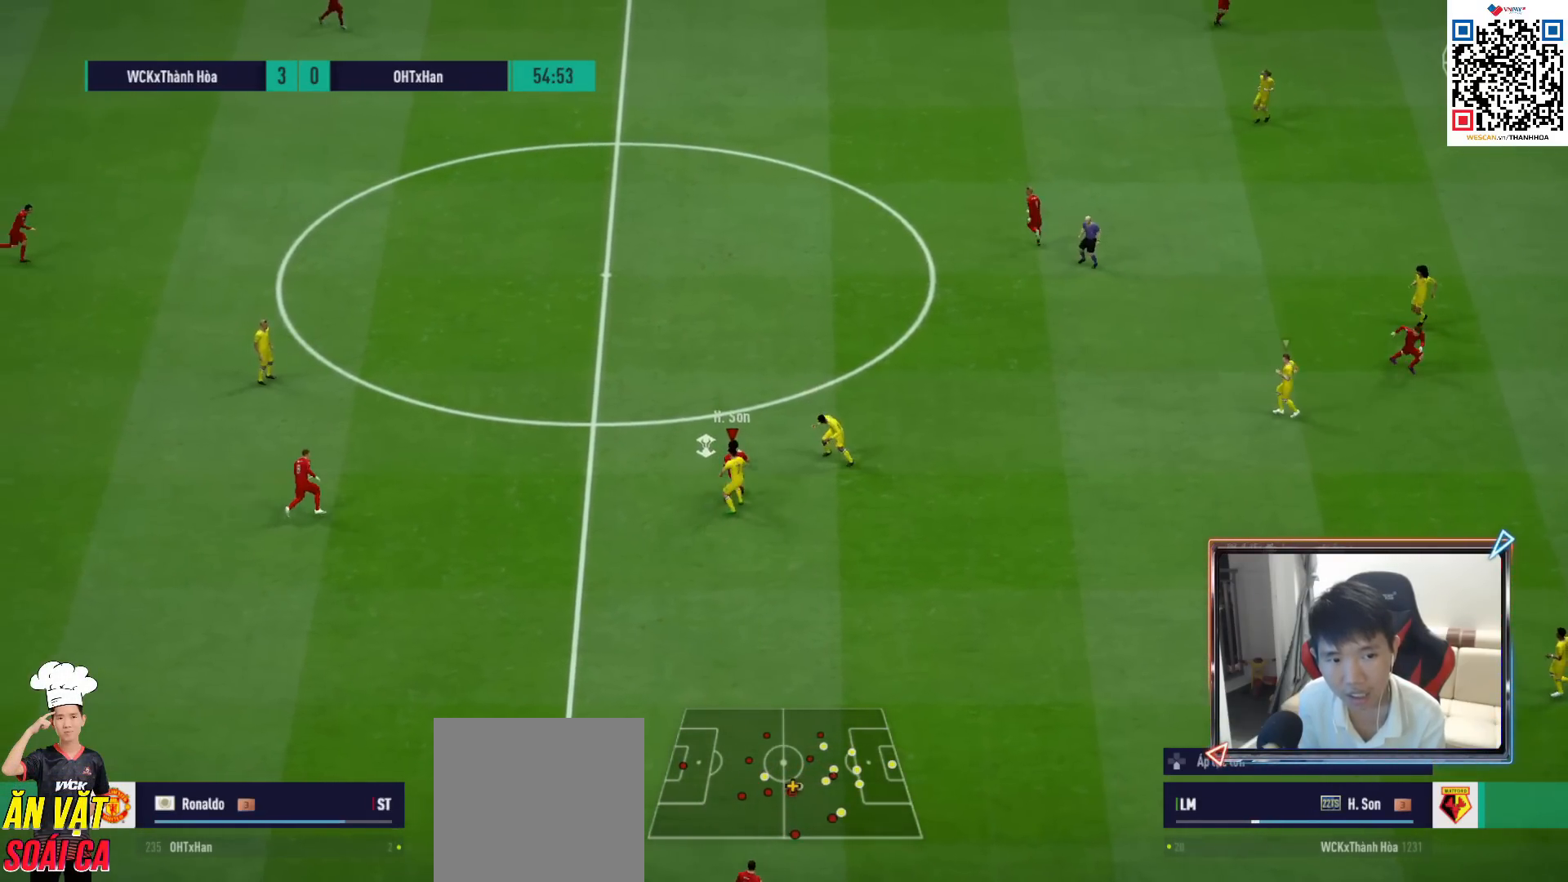
{"buttons": ["R1"], "left_stick": "up-left", "right_stick": "center", "events": [[150, "L1", "down"], [150, "left_stick", "up-left"], [283, "L1", "up"]]}
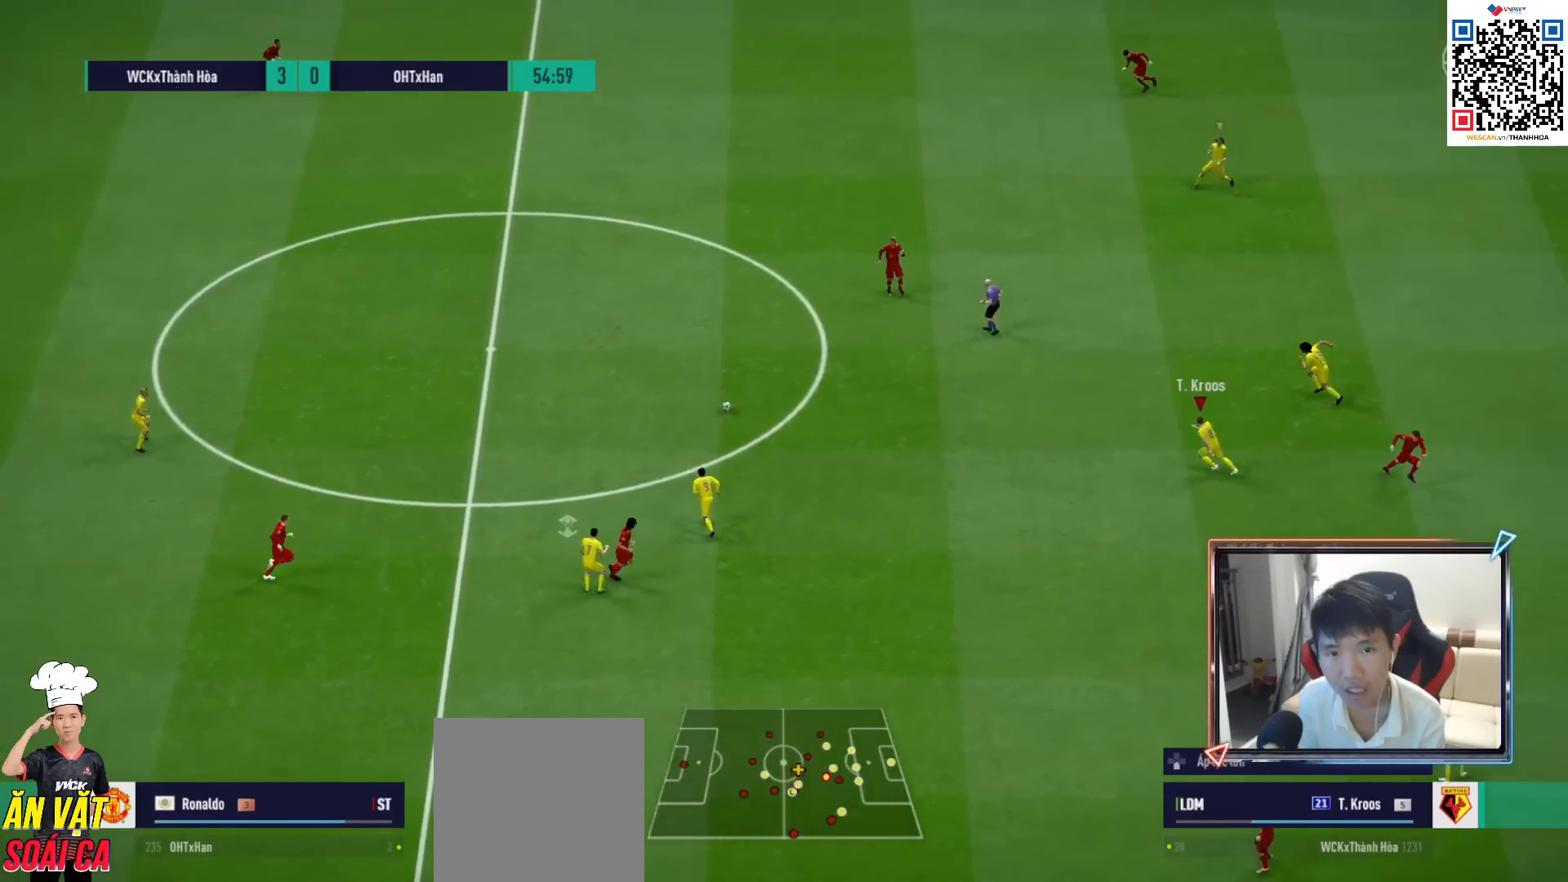
{"buttons": ["R1"], "left_stick": "up-left", "right_stick": "center", "events": [[250, "right_stick", "up-right"], [300, "right_stick", "center"]]}
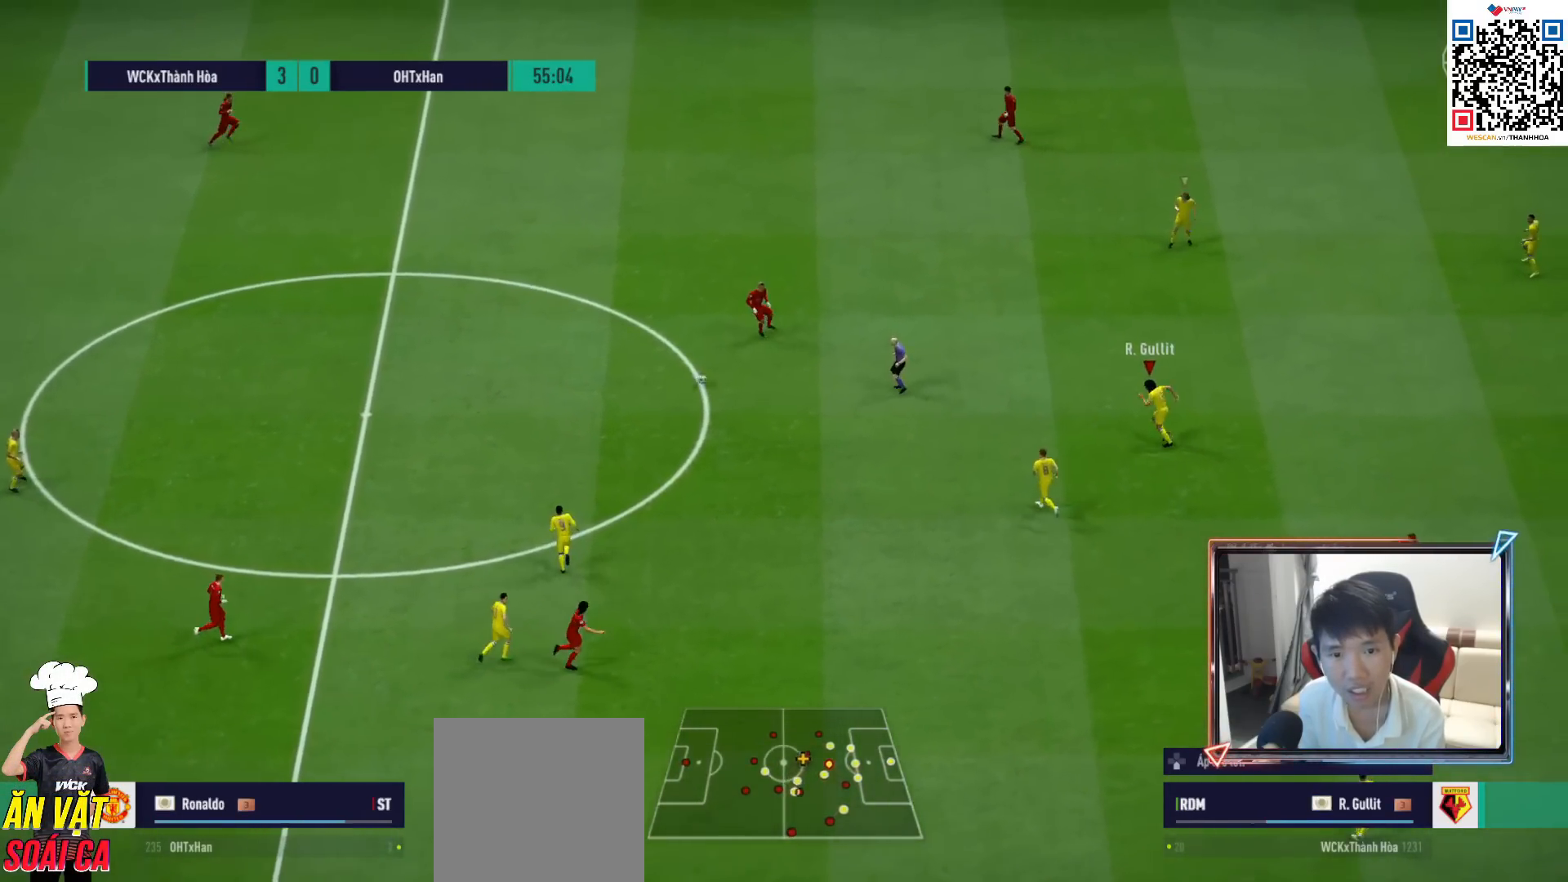
{"buttons": ["R1"], "left_stick": "up-left", "right_stick": "center", "events": []}
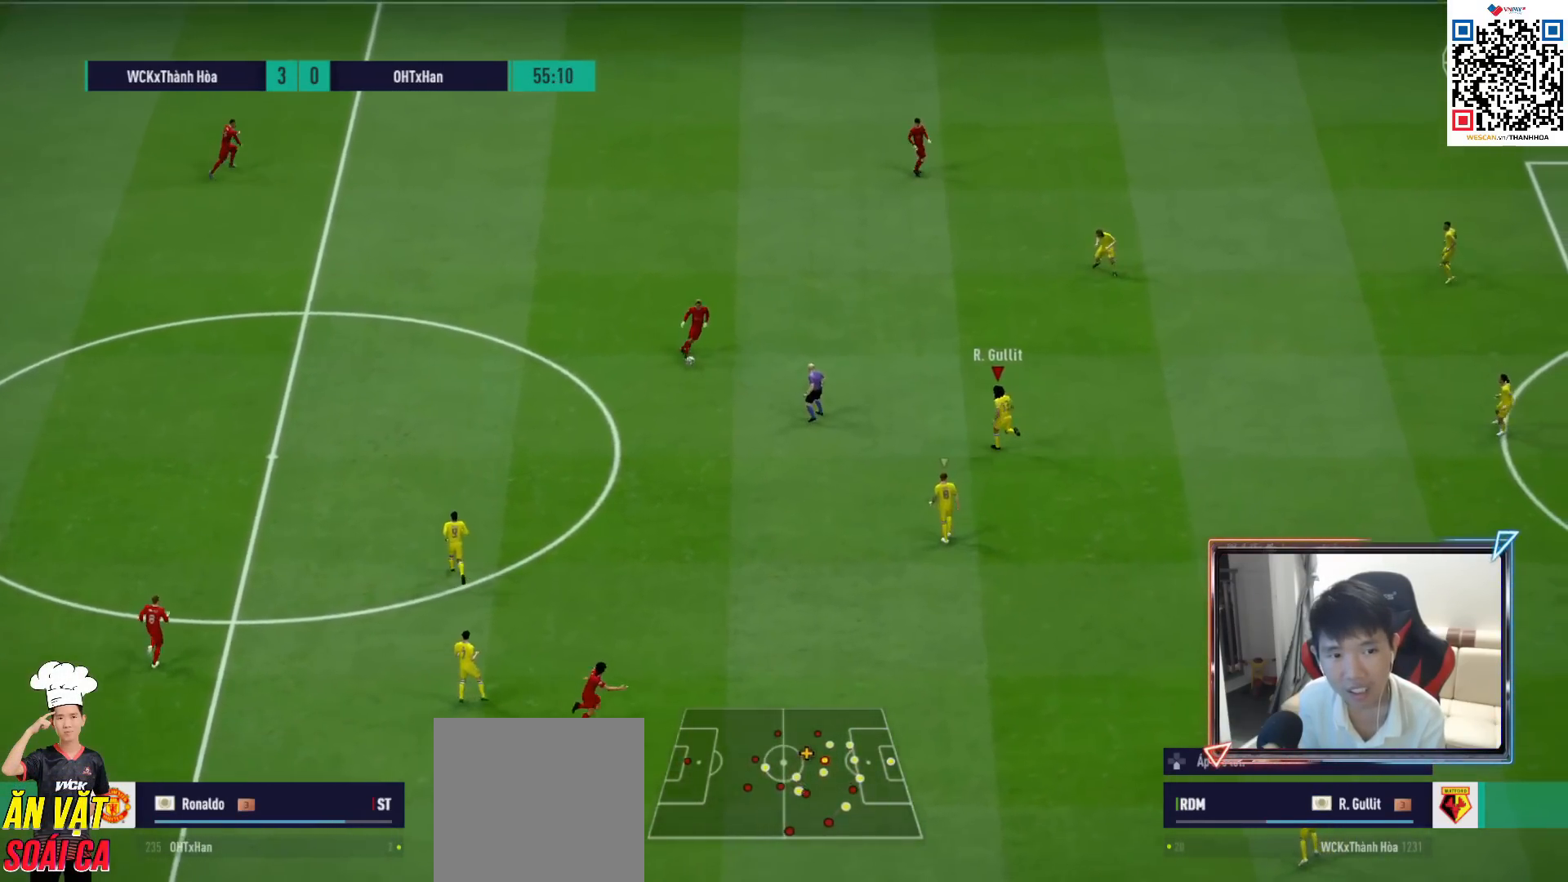
{"buttons": ["R1"], "left_stick": "up-left", "right_stick": "center", "events": []}
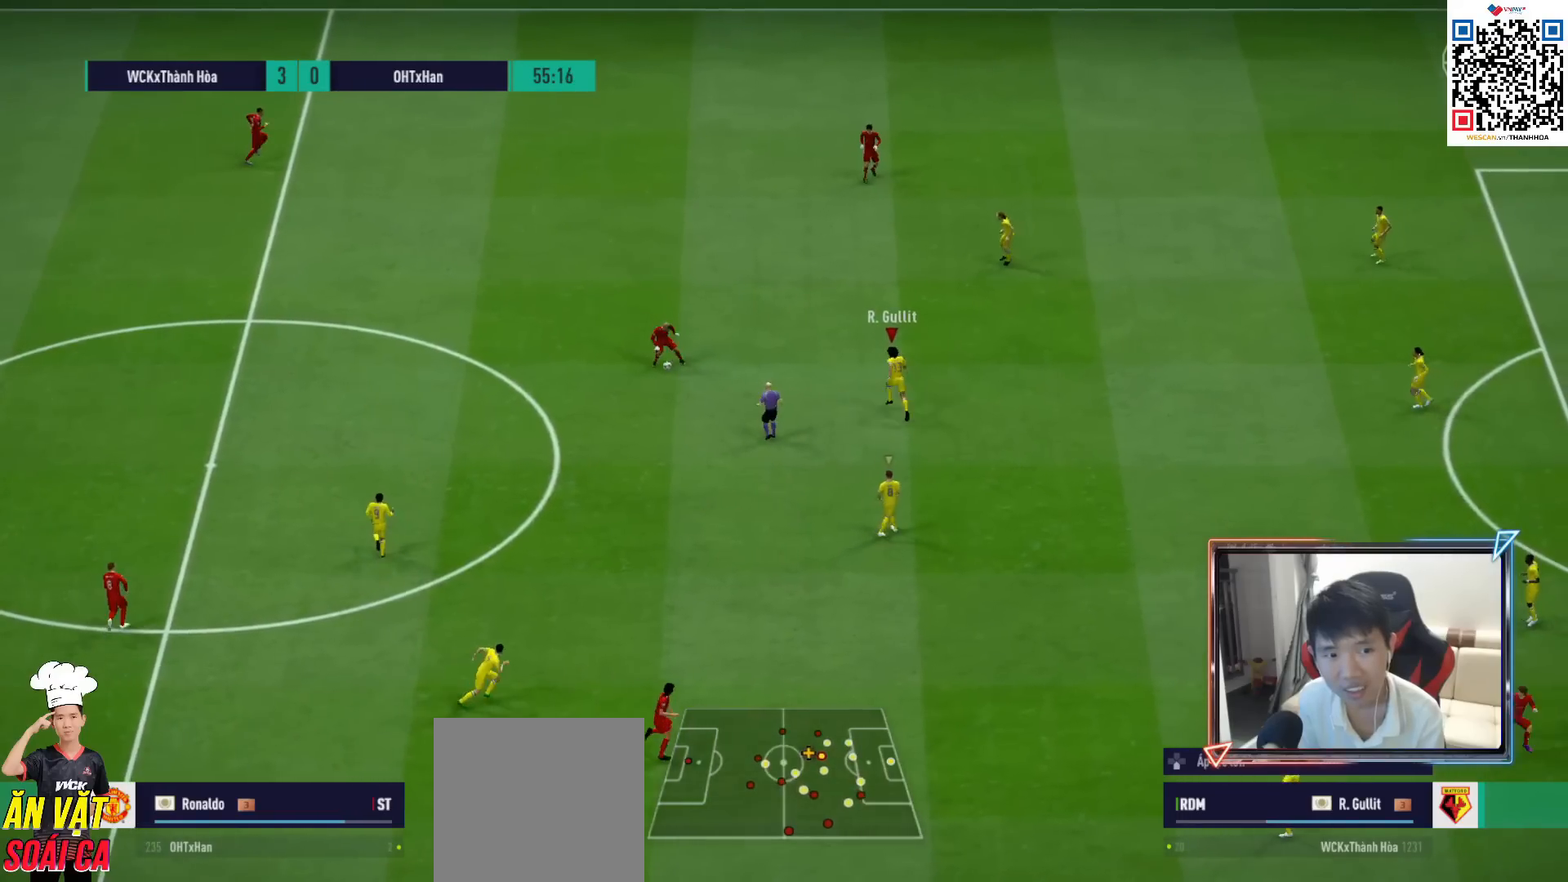
{"buttons": ["L2", "R1"], "left_stick": "left", "right_stick": "center", "events": [[83, "R1", "up"], [133, "right_stick", "down"], [200, "R1", "down"], [217, "left_stick", "left"], [233, "right_stick", "center"], [250, "L2", "down"]]}
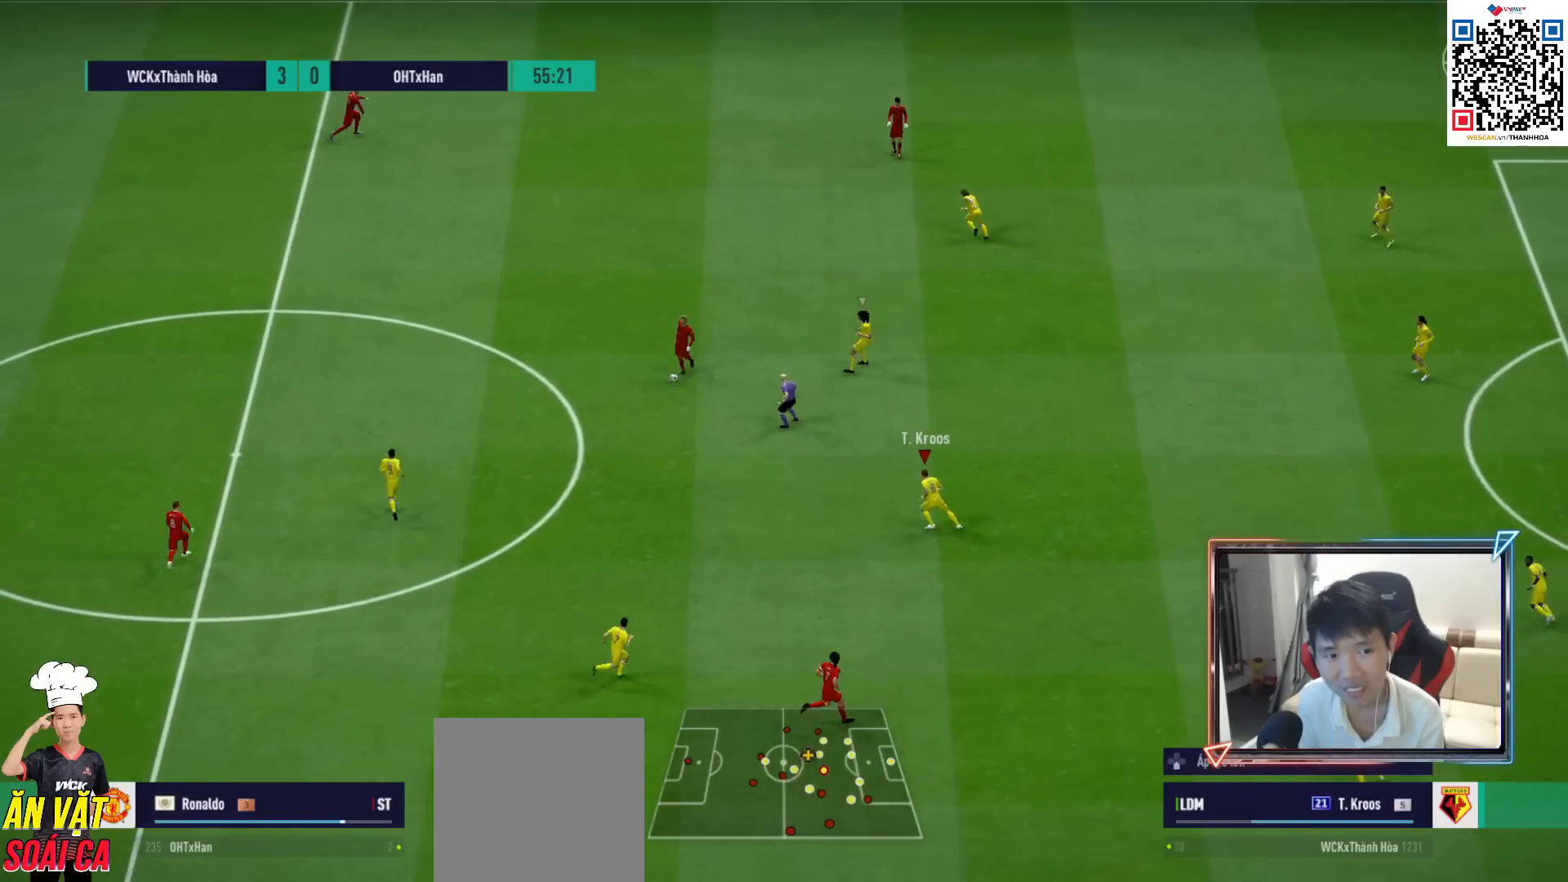
{"buttons": ["L2"], "left_stick": "up-left", "right_stick": "center", "events": [[150, "R1", "up"], [167, "left_stick", "up-left"]]}
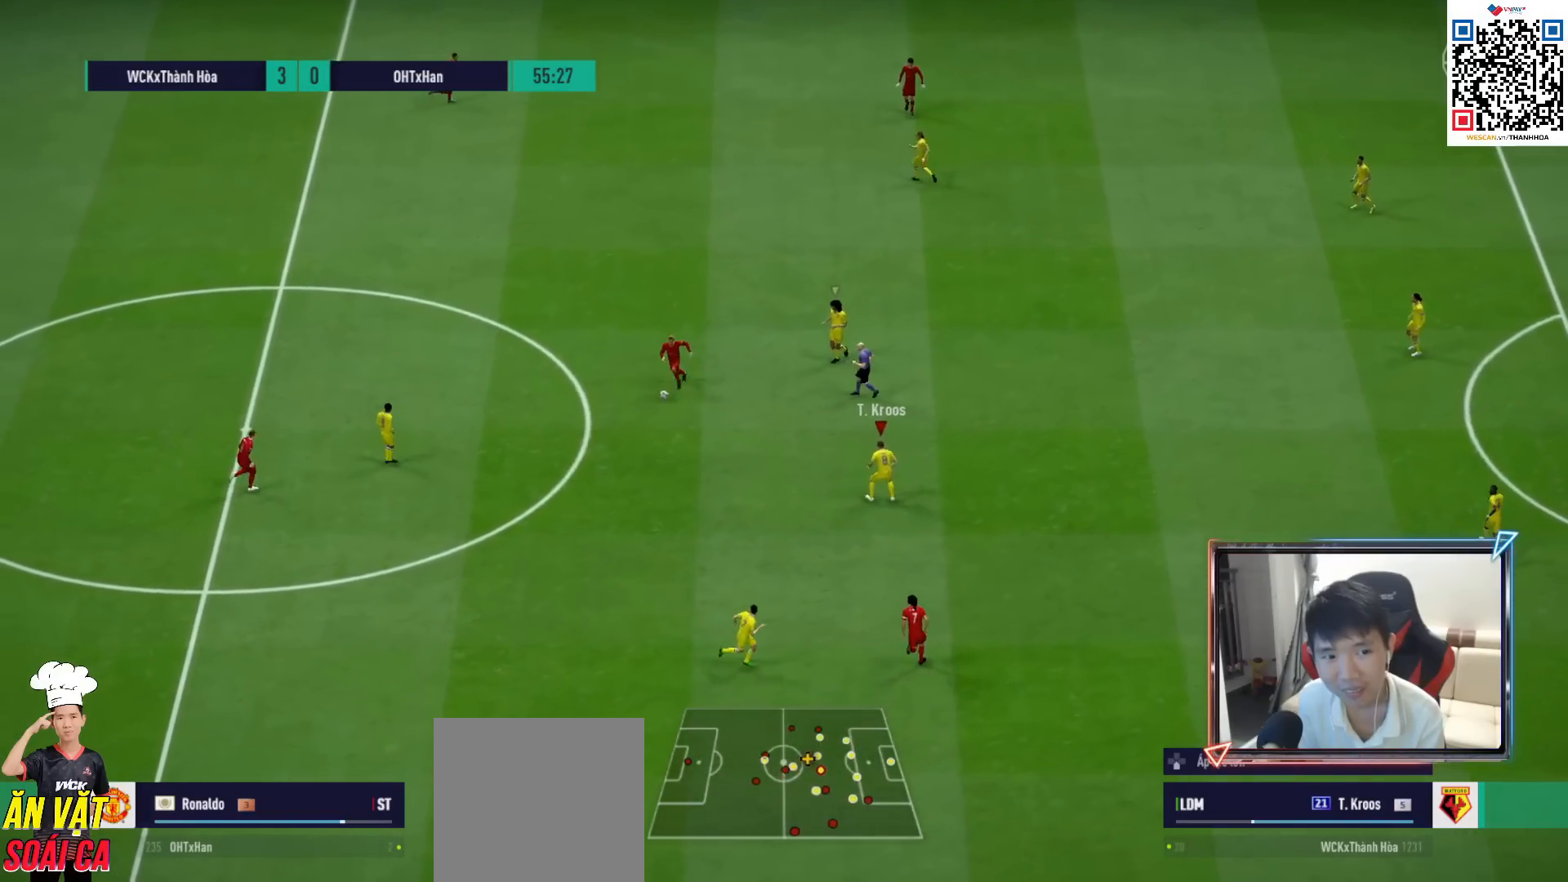
{"buttons": ["R1"], "left_stick": "up-left", "right_stick": "center", "events": [[133, "R1", "down"], [217, "L2", "up"]]}
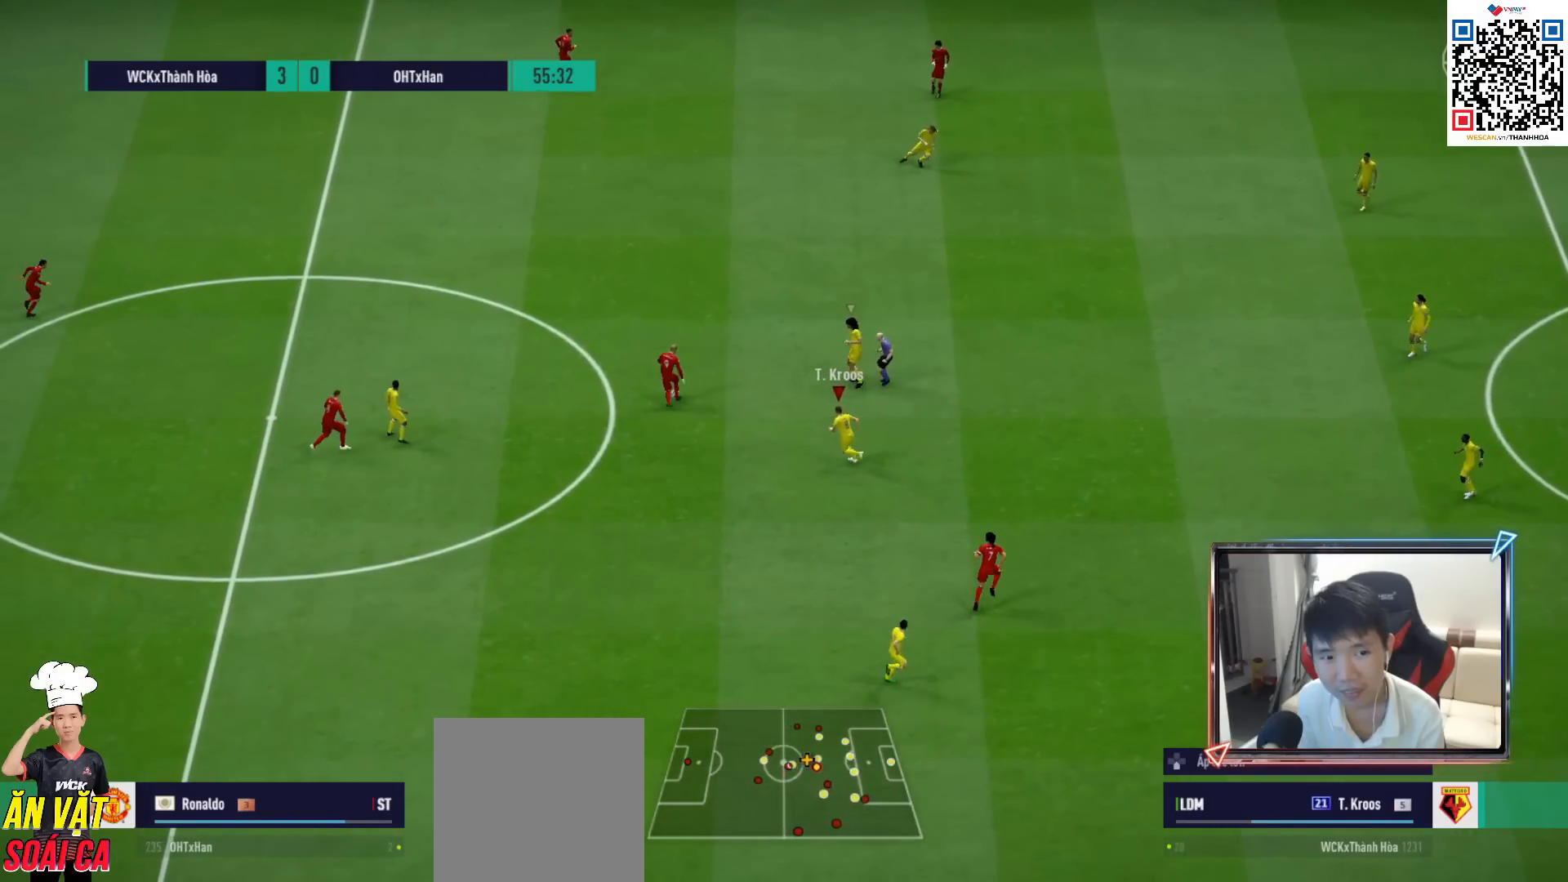
{"buttons": ["R1"], "left_stick": "up-right", "right_stick": "center", "events": [[200, "left_stick", "up"], [233, "L1", "down"], [267, "right_stick", "up"], [333, "L1", "up"], [333, "left_stick", "up-right"], [367, "right_stick", "center"]]}
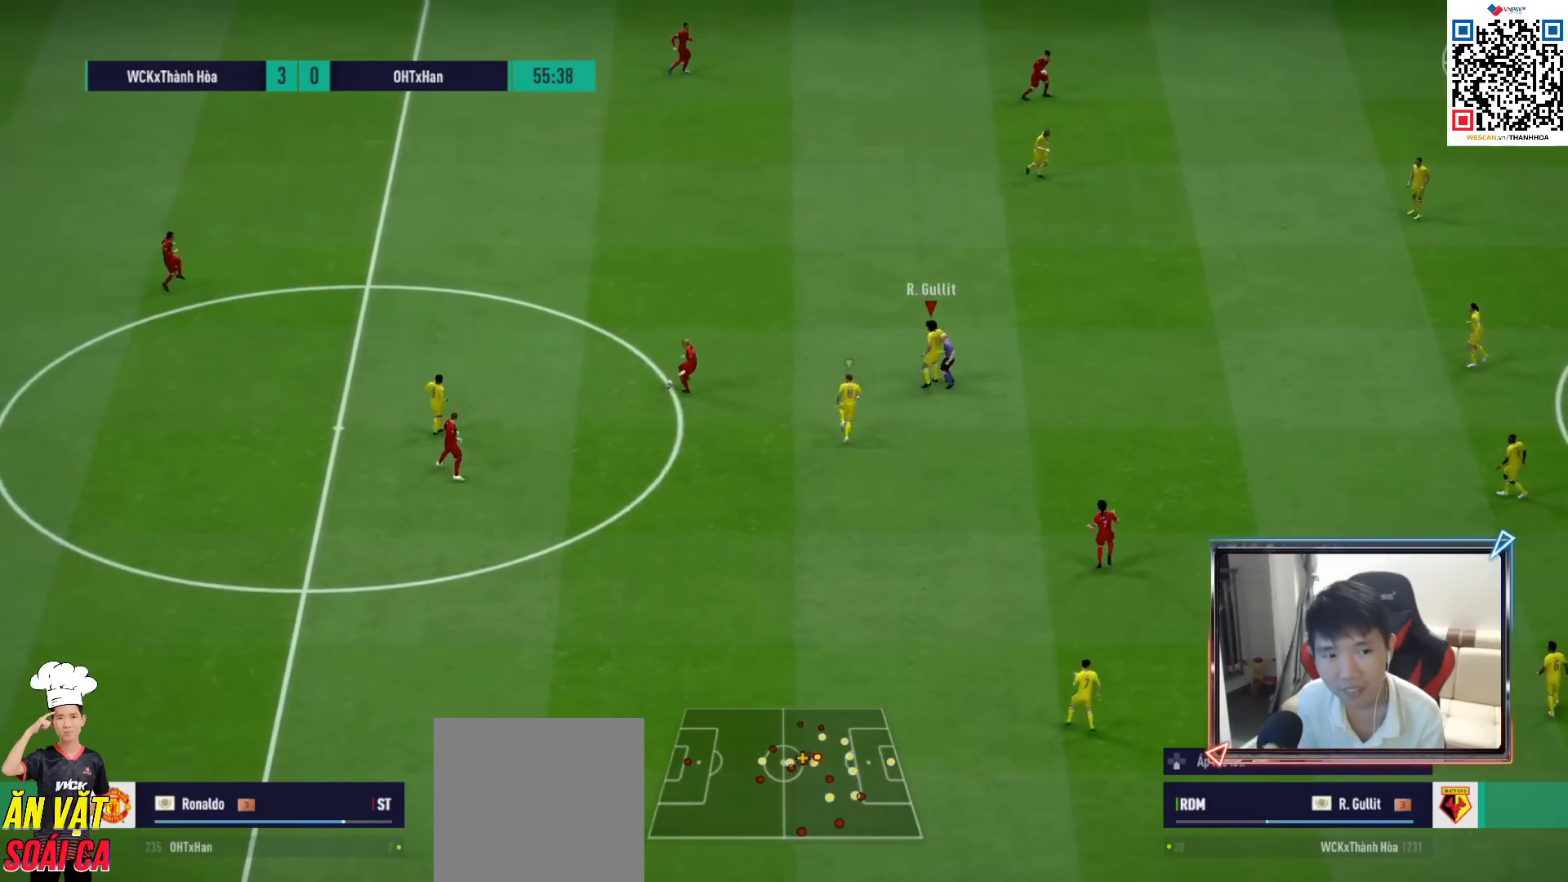
{"buttons": ["L1", "R1"], "left_stick": "down-right", "right_stick": "center", "events": [[17, "left_stick", "center"], [50, "R1", "up"], [167, "left_stick", "up-left"], [367, "R1", "down"], [367, "left_stick", "down"], [467, "L1", "down"], [467, "left_stick", "down-right"]]}
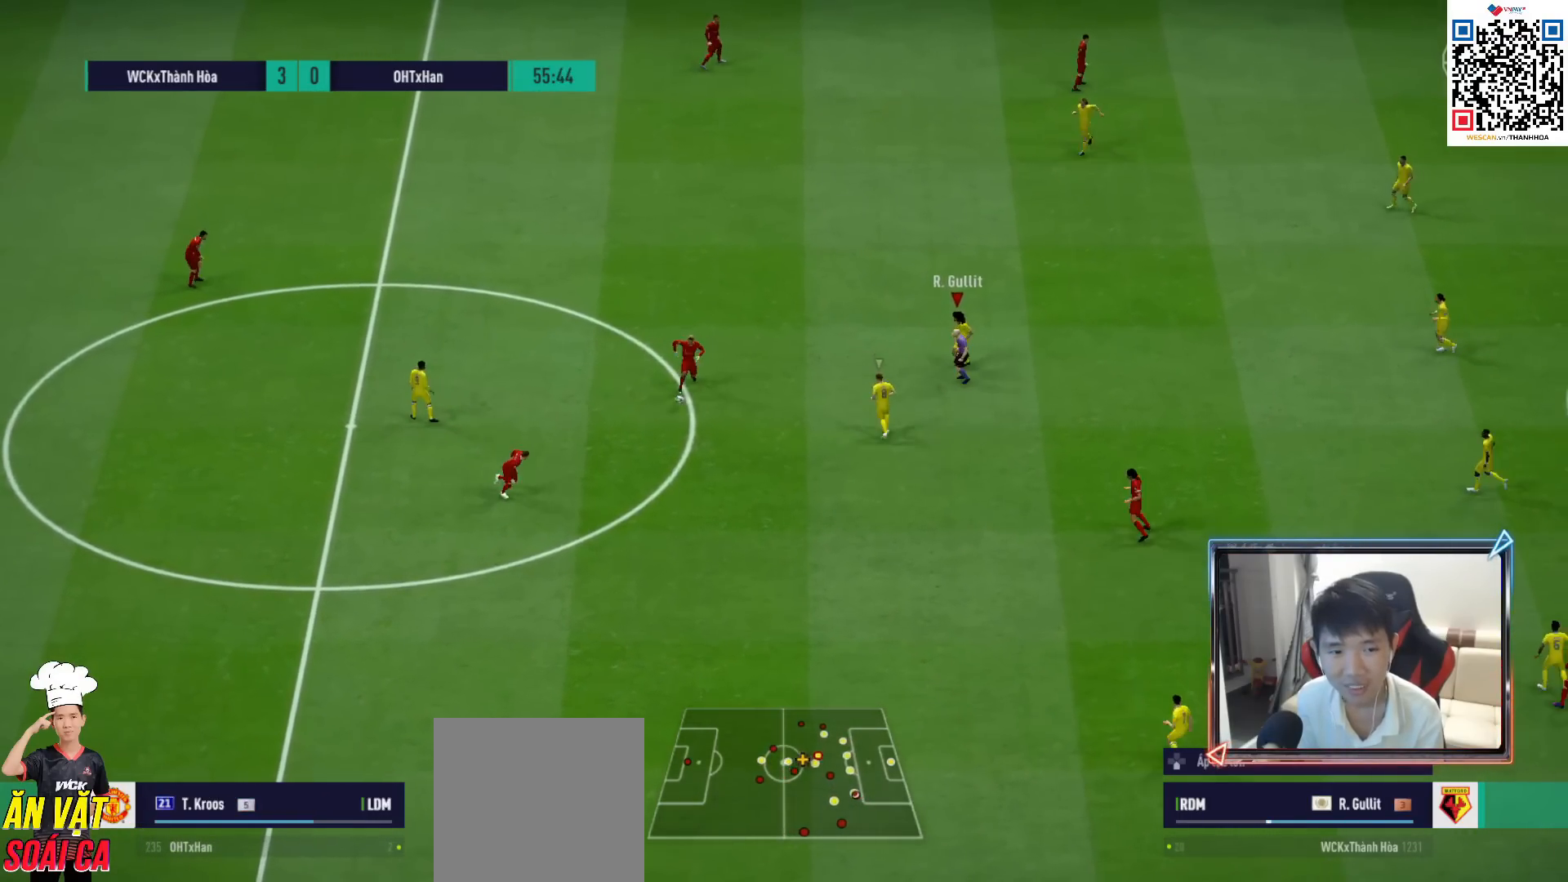
{"buttons": ["R1"], "left_stick": "down", "right_stick": "center", "events": [[100, "L1", "up"], [433, "left_stick", "down"]]}
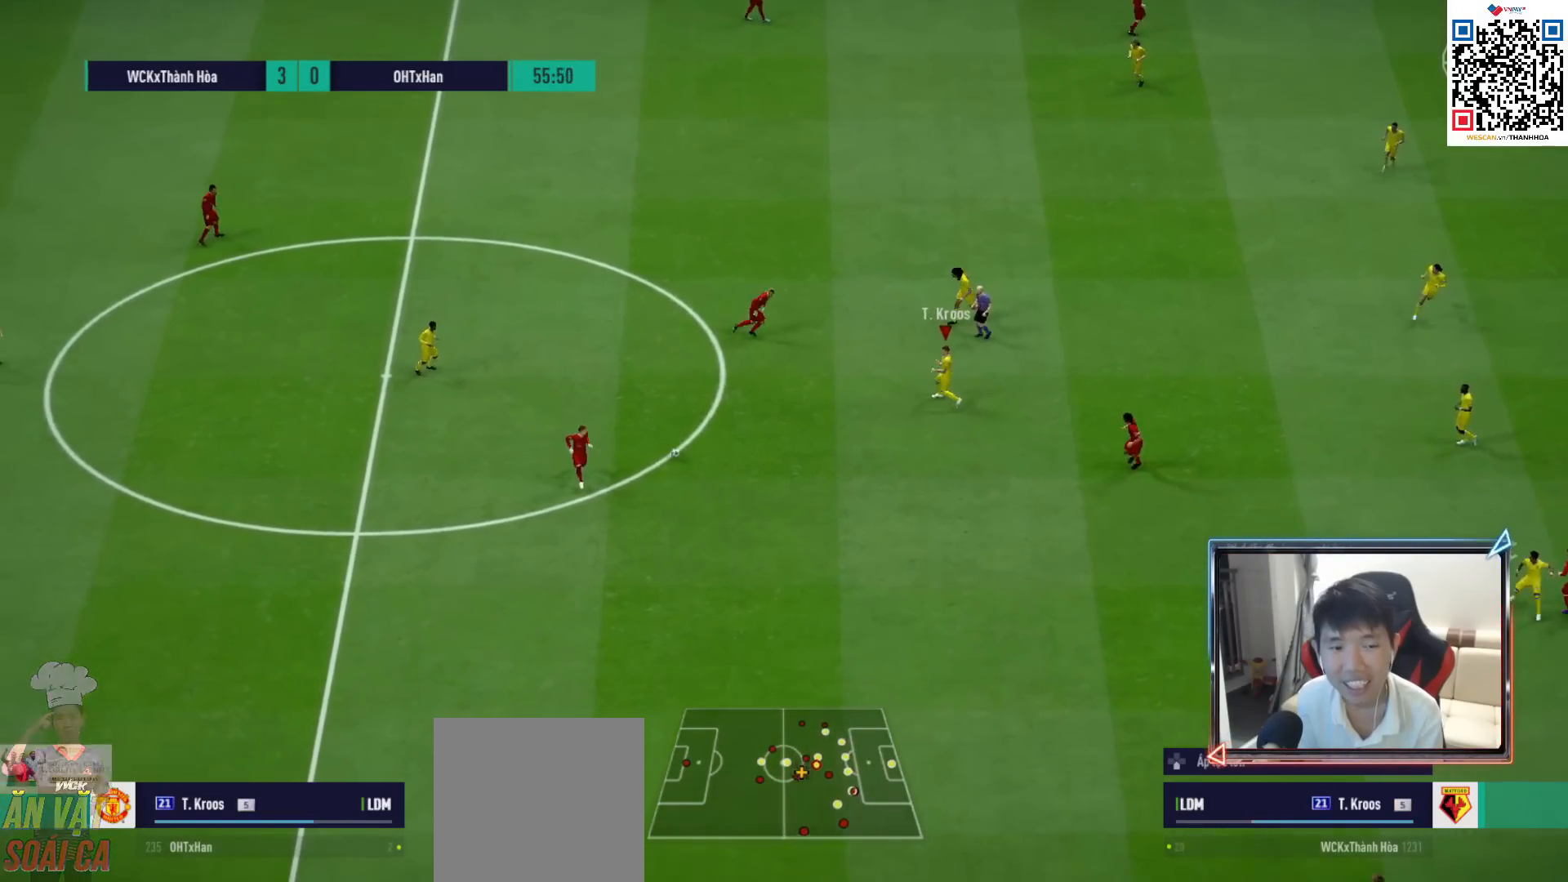
{"buttons": ["R1"], "left_stick": "down", "right_stick": "center", "events": []}
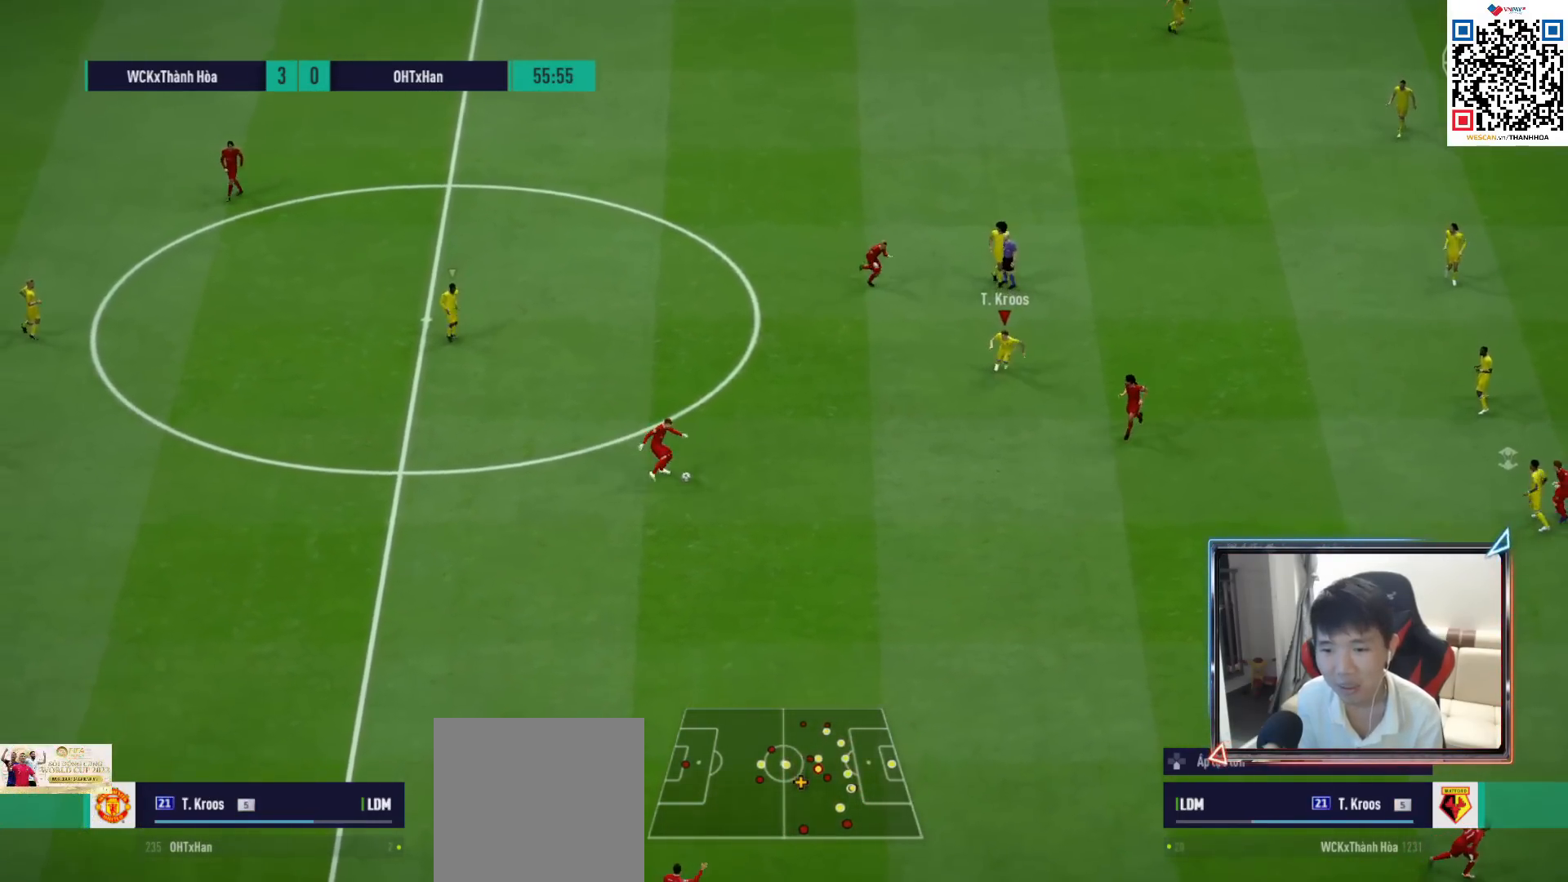
{"buttons": ["R1"], "left_stick": "down", "right_stick": "center", "events": []}
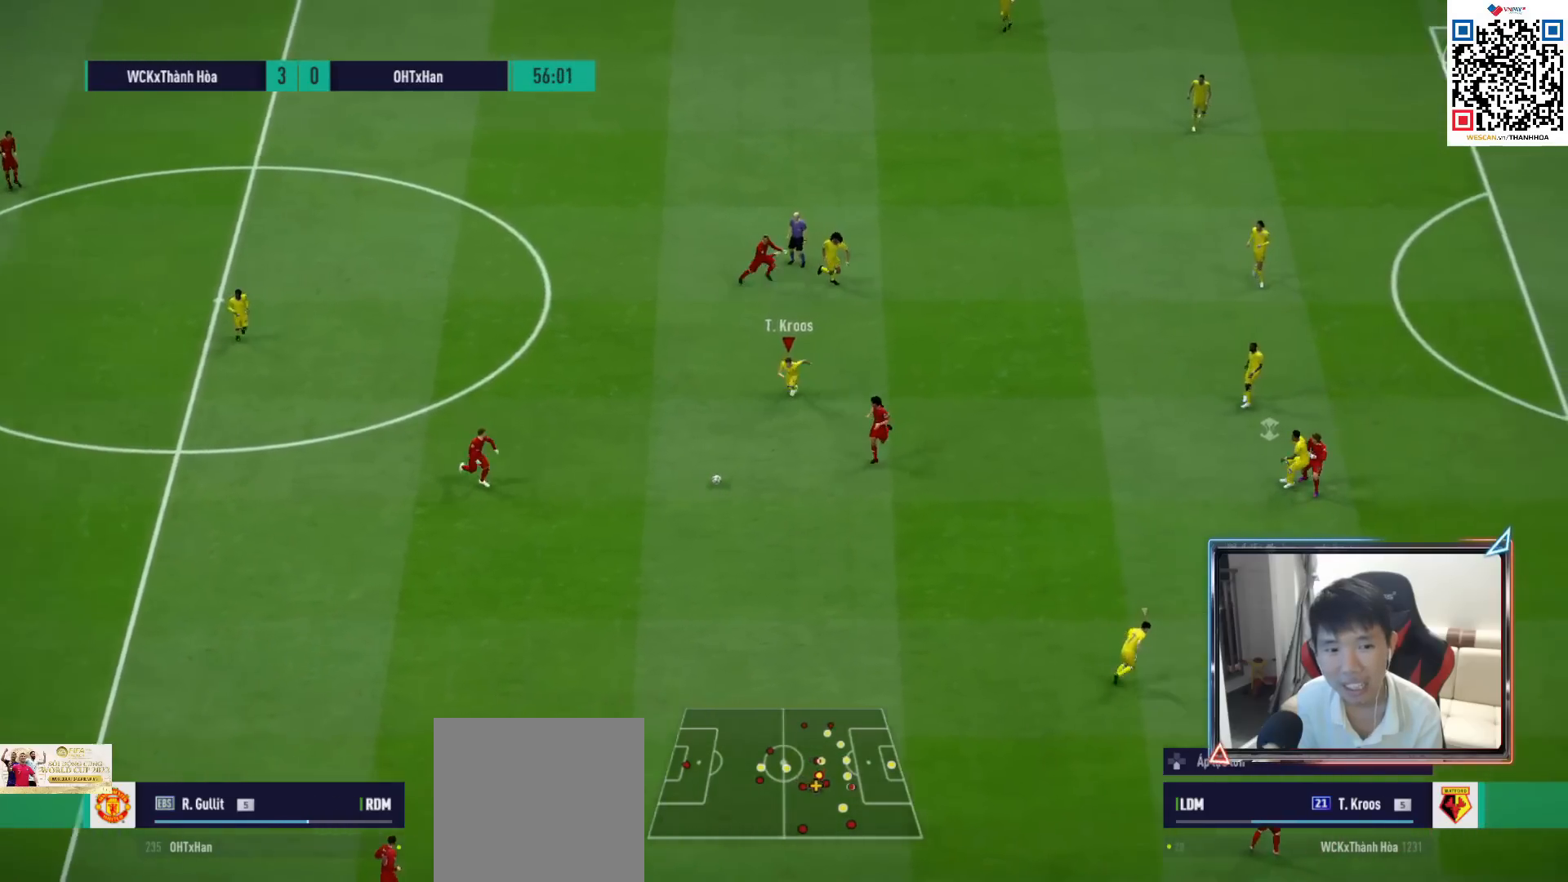
{"buttons": ["R1"], "left_stick": "down-right", "right_stick": "center", "events": [[167, "left_stick", "down-right"]]}